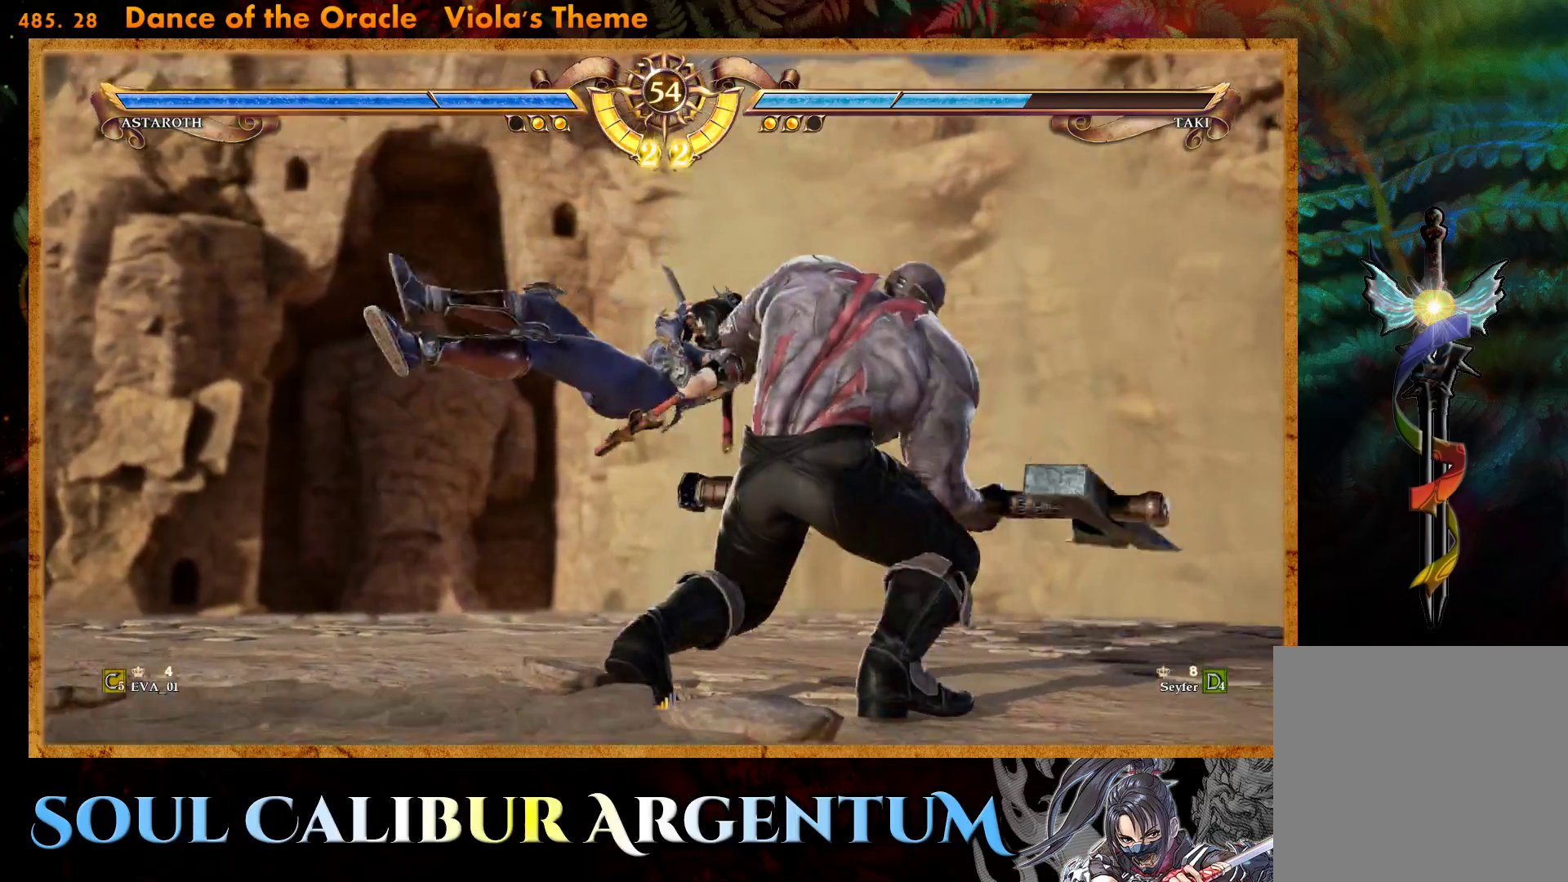
Gameplay with a controller (PlayStation layout); each line is a JSON object with the inputs held at the frame after it. "events" lists button and stick changes between this image and that frame as [ms after this image, input, new state], when the widget could be followed in between. Not read: L3 R3 left_stick.
{"buttons": [], "right_stick": "center", "events": [[50, "L1", "down"], [50, "SQUARE", "up"], [117, "SQUARE", "down"], [150, "L1", "up"], [217, "SQUARE", "up"], [233, "L1", "down"], [283, "SQUARE", "down"], [350, "L1", "up"], [417, "SQUARE", "up"]]}
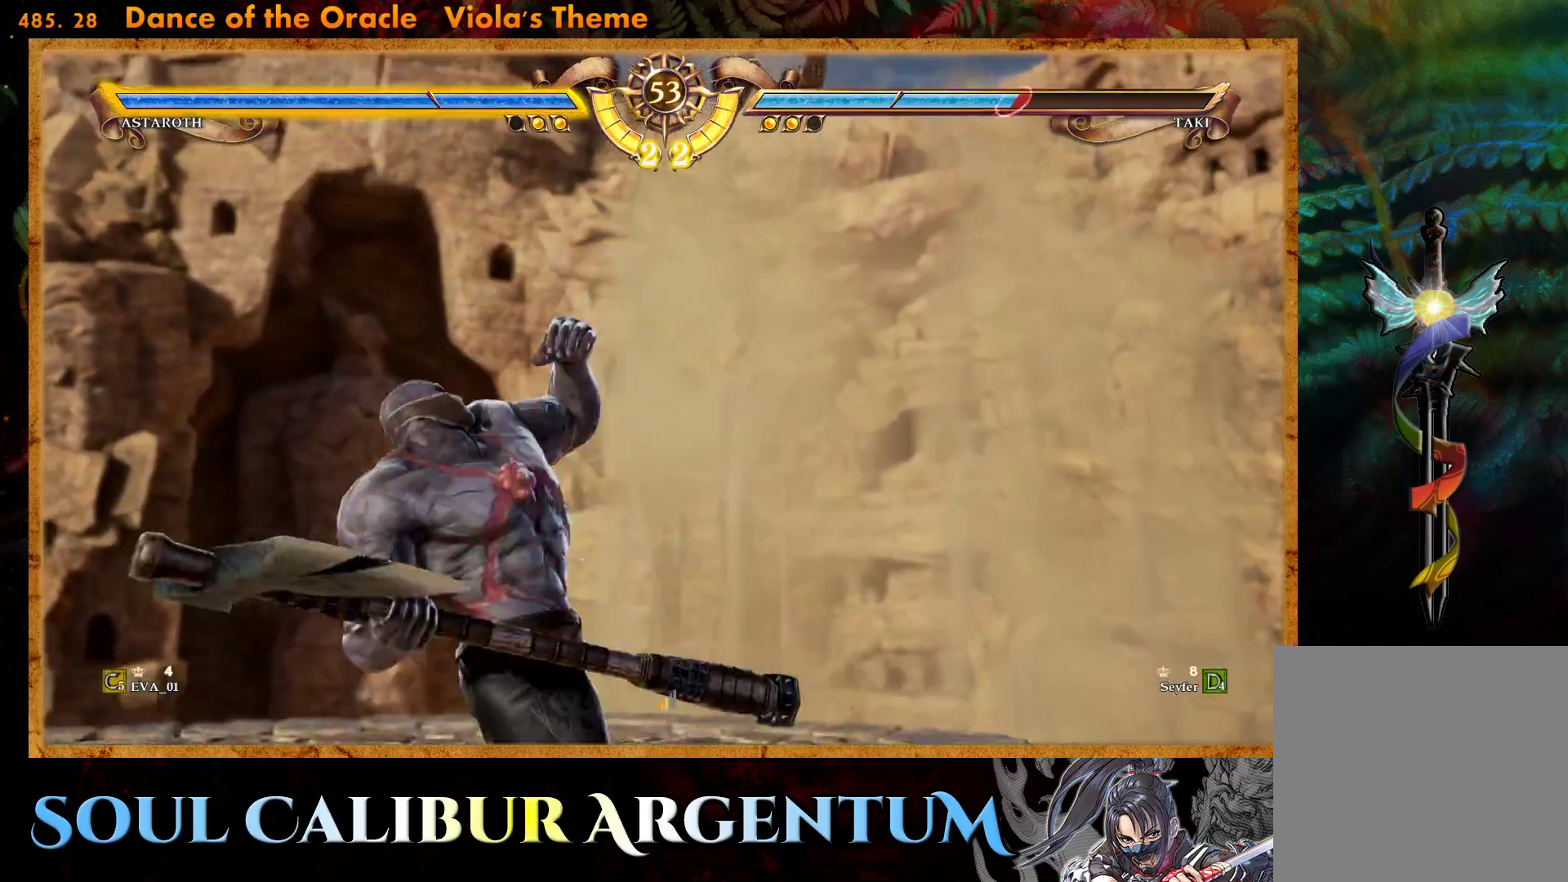
{"buttons": ["CROSS", "DPAD_UP", "DPAD_LEFT"], "right_stick": "center", "events": [[233, "CROSS", "down"], [350, "DPAD_UP", "down"], [367, "CROSS", "up"], [400, "DPAD_LEFT", "down"], [417, "CROSS", "down"]]}
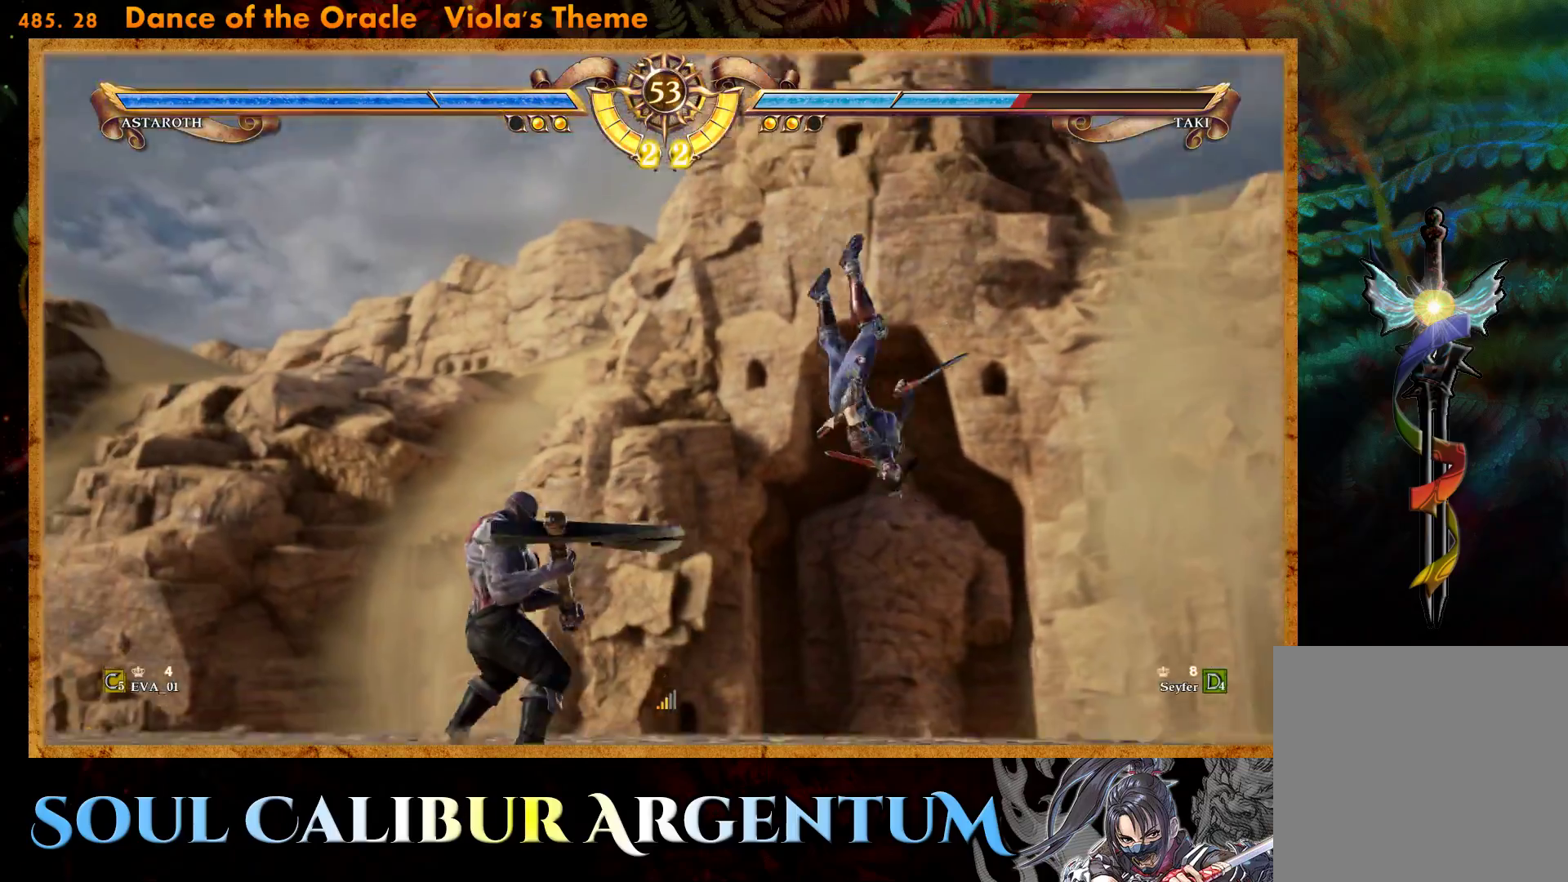
{"buttons": ["CROSS", "DPAD_UP", "DPAD_LEFT"], "right_stick": "center", "events": [[50, "CROSS", "up"], [50, "DPAD_LEFT", "up"], [117, "CROSS", "down"], [217, "CROSS", "up"], [250, "DPAD_LEFT", "down"], [267, "CROSS", "down"], [383, "CROSS", "up"], [467, "CROSS", "down"]]}
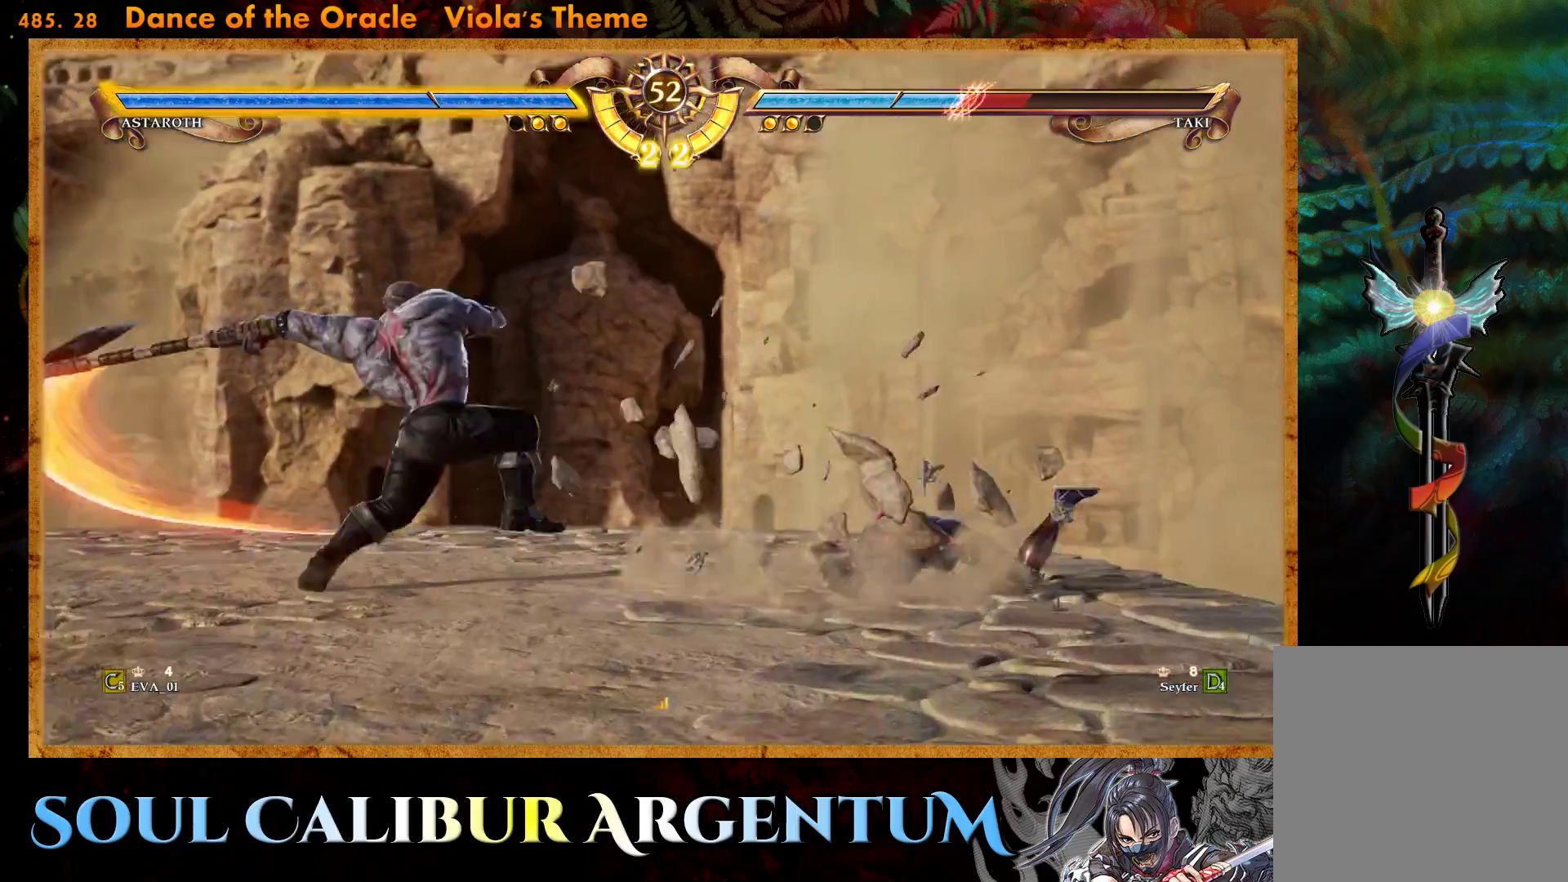
{"buttons": ["CROSS"], "right_stick": "center", "events": [[100, "DPAD_LEFT", "up"], [150, "DPAD_UP", "up"]]}
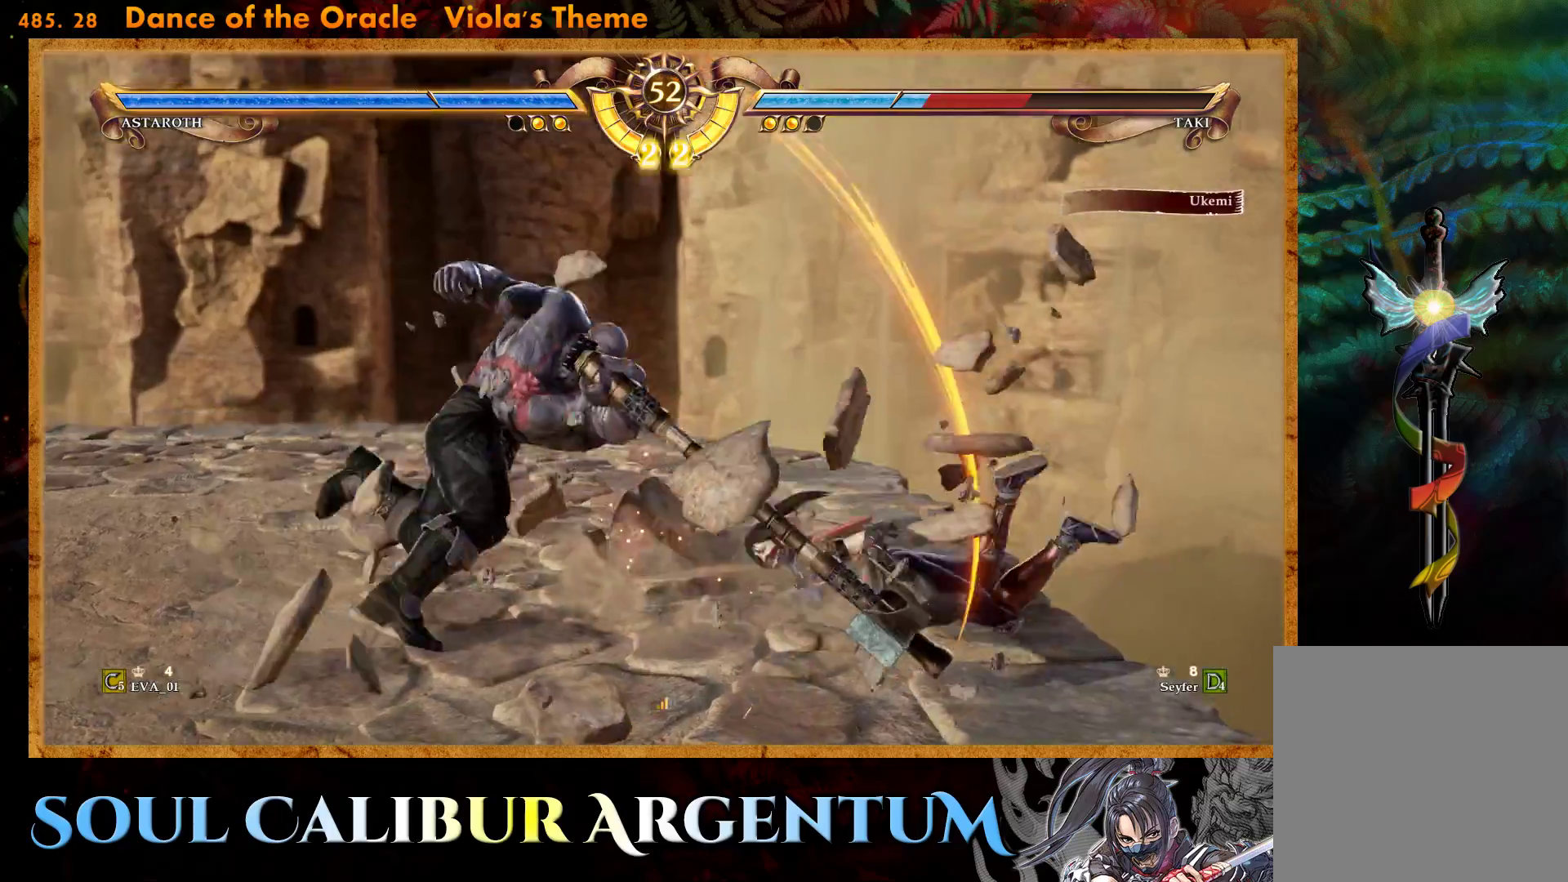
{"buttons": [], "right_stick": "center", "events": [[50, "CROSS", "up"], [200, "DPAD_UP", "down"], [283, "DPAD_UP", "up"], [350, "DPAD_UP", "down"], [450, "DPAD_UP", "up"]]}
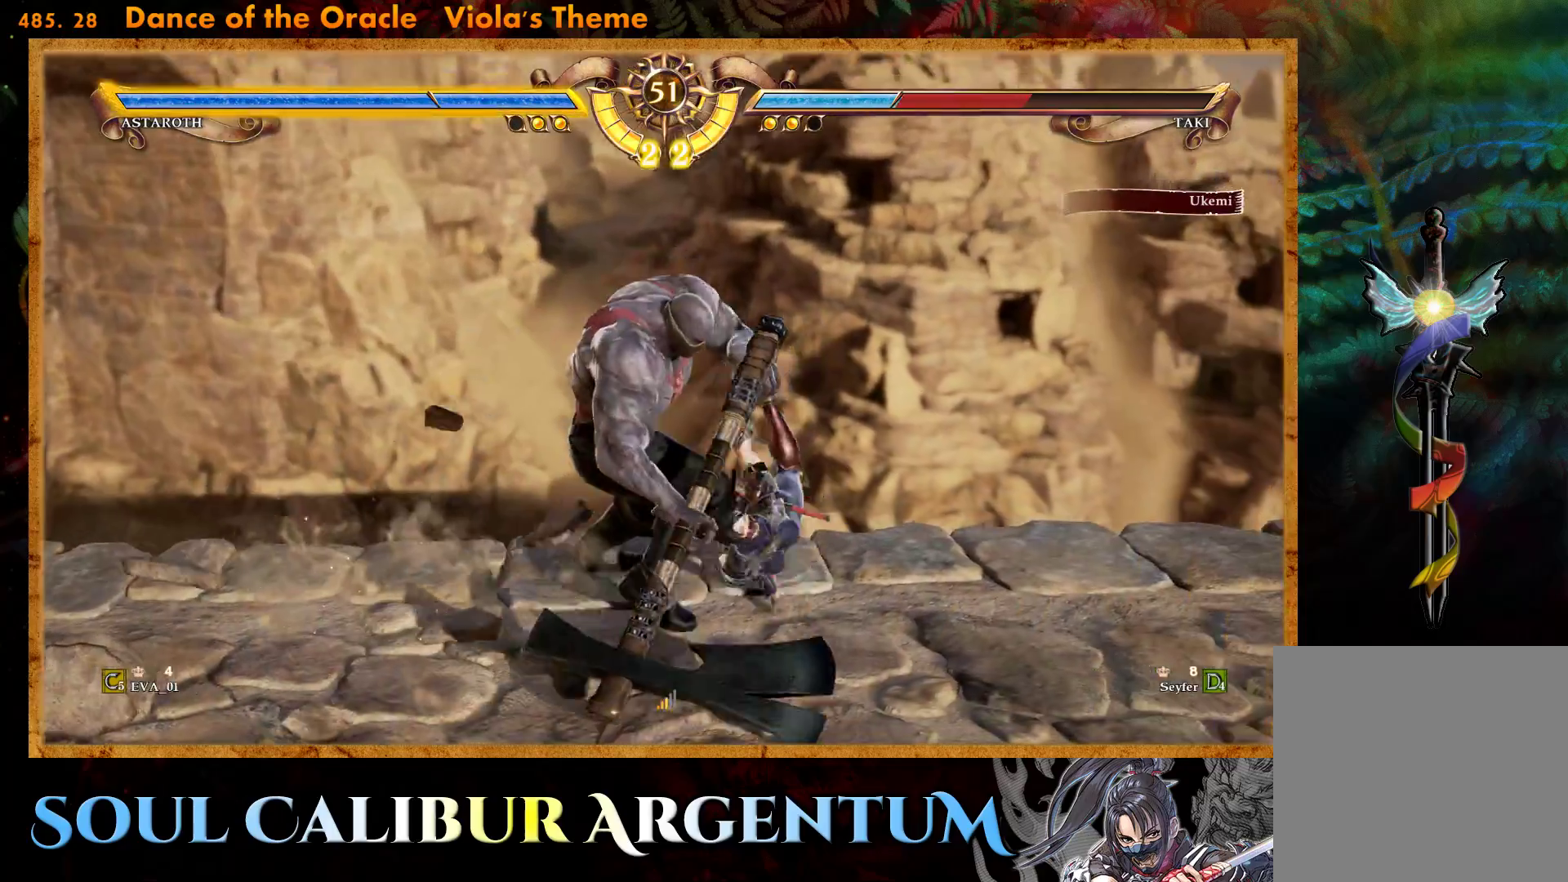
{"buttons": ["DPAD_DOWN"], "right_stick": "center", "events": [[300, "DPAD_DOWN", "down"], [367, "DPAD_DOWN", "up"], [433, "DPAD_DOWN", "down"]]}
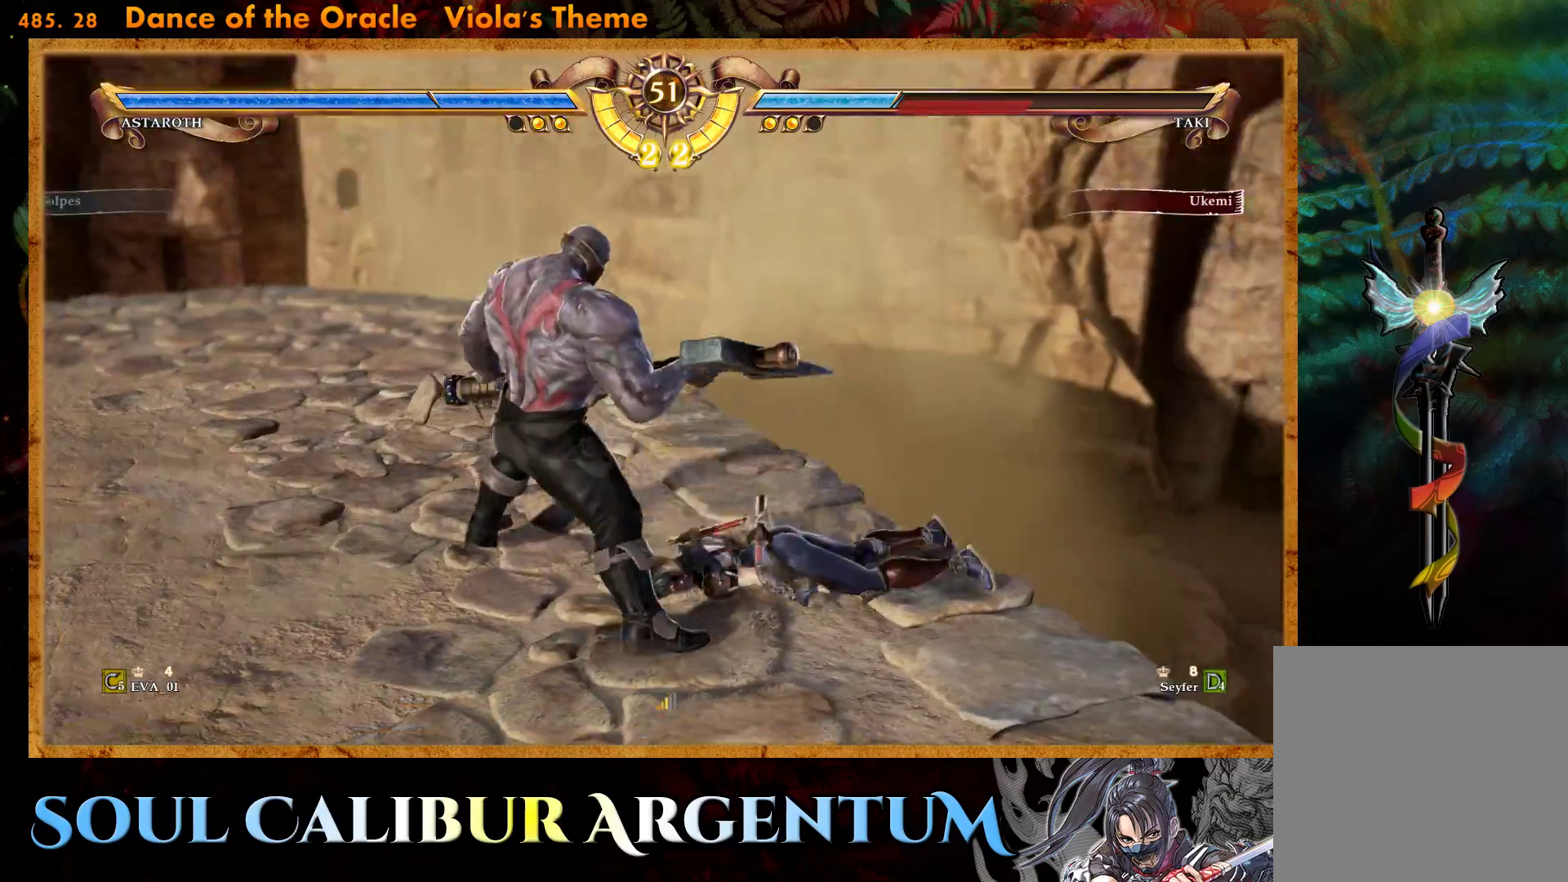
{"buttons": ["CROSS"], "right_stick": "center", "events": [[67, "DPAD_DOWN", "up"], [100, "CROSS", "down"], [317, "SQUARE", "down"], [450, "SQUARE", "up"]]}
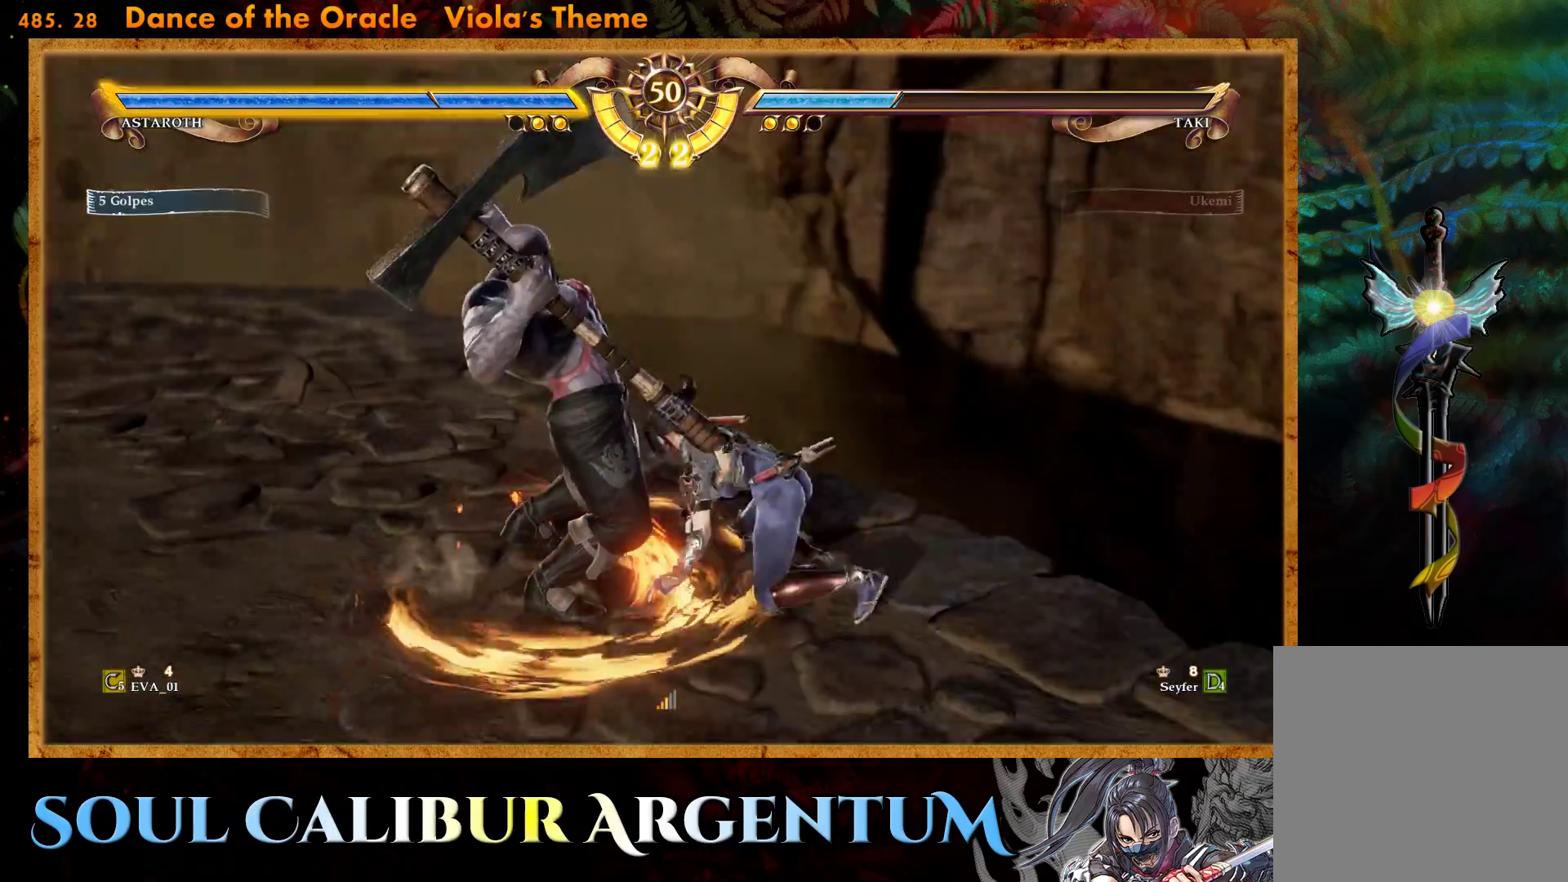
{"buttons": ["DPAD_DOWN", "DPAD_LEFT"], "right_stick": "center", "events": [[33, "L1", "down"], [33, "SQUARE", "down"], [83, "L1", "up"], [117, "SQUARE", "up"], [267, "CROSS", "up"], [417, "DPAD_DOWN", "down"], [450, "DPAD_LEFT", "down"]]}
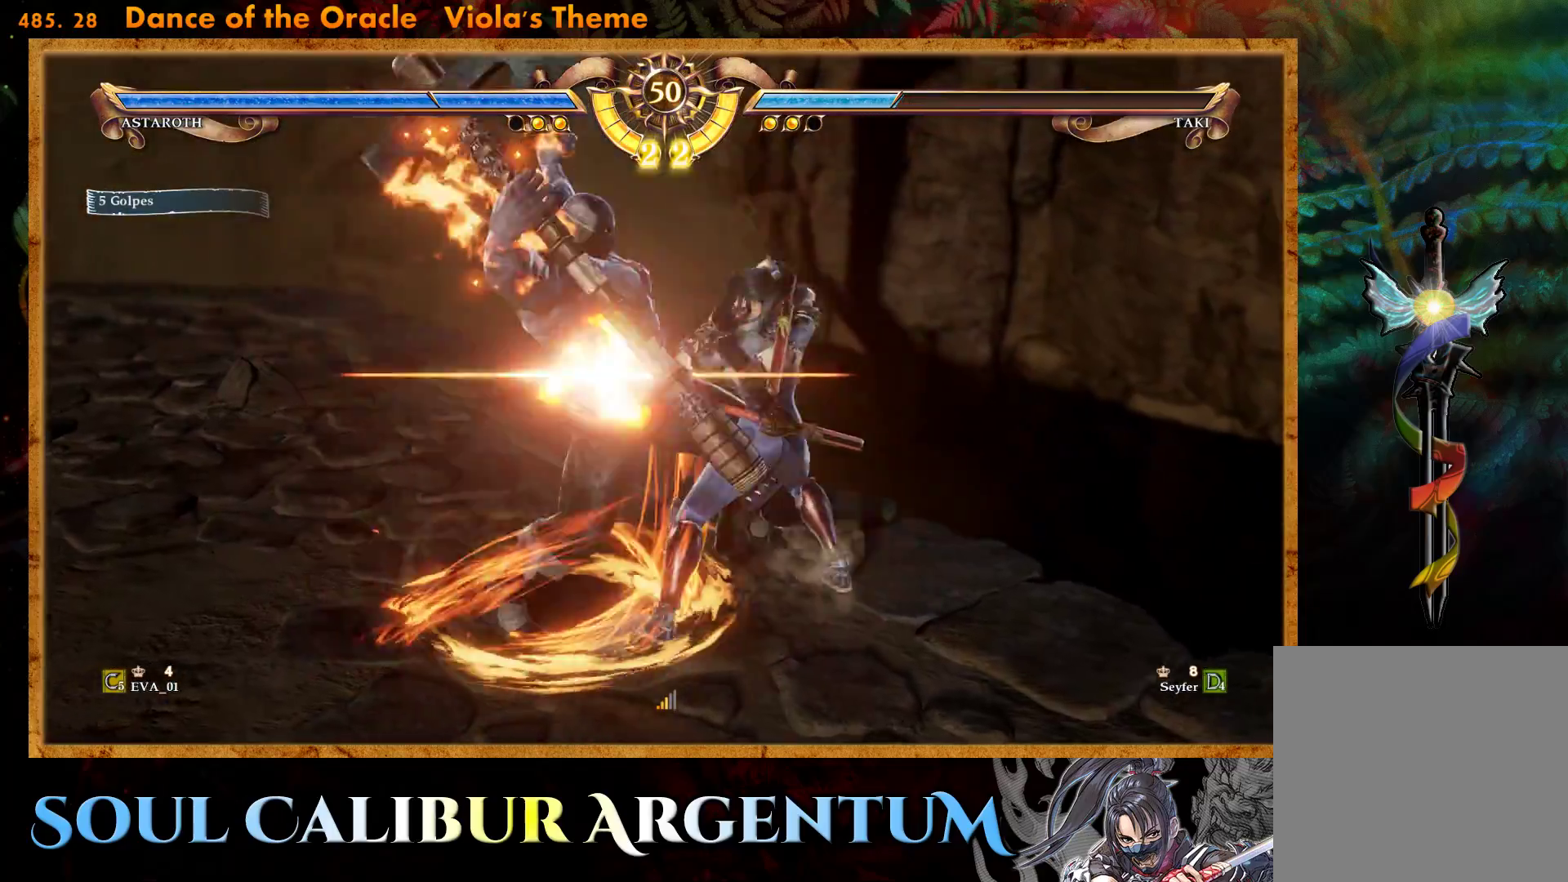
{"buttons": [], "right_stick": "center", "events": [[17, "SQUARE", "down"], [67, "DPAD_LEFT", "up"], [83, "SQUARE", "up"], [133, "SQUARE", "down"], [200, "SQUARE", "up"], [267, "SQUARE", "down"], [333, "SQUARE", "up"], [400, "DPAD_DOWN", "up"]]}
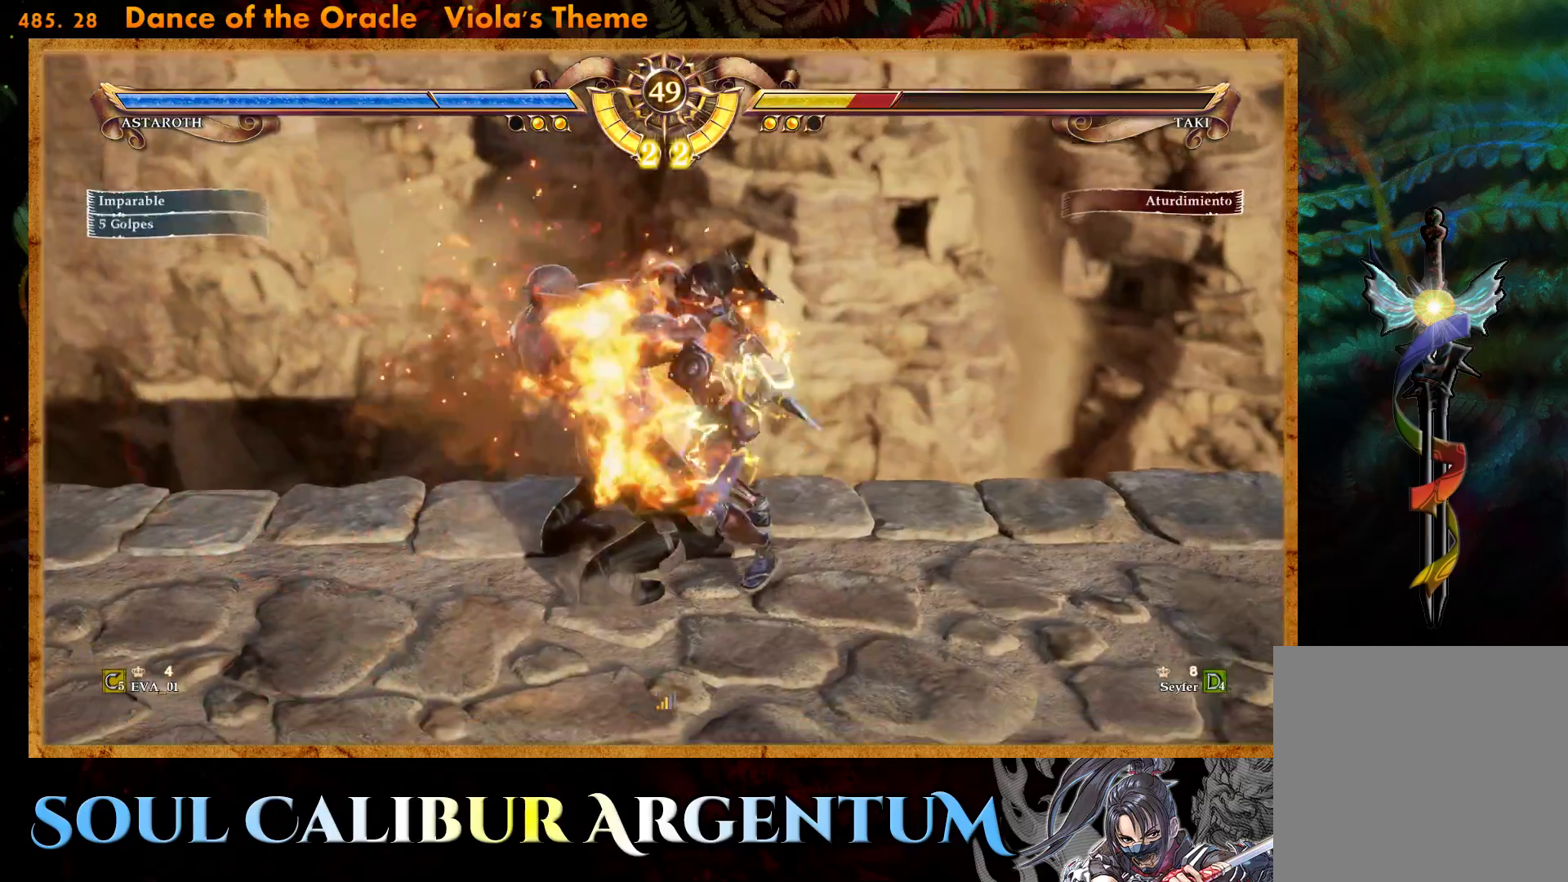
{"buttons": ["L1"], "right_stick": "center", "events": [[217, "SQUARE", "down"], [267, "L1", "down"], [317, "SQUARE", "up"], [350, "L1", "up"], [367, "SQUARE", "down"], [433, "L1", "down"], [467, "SQUARE", "up"]]}
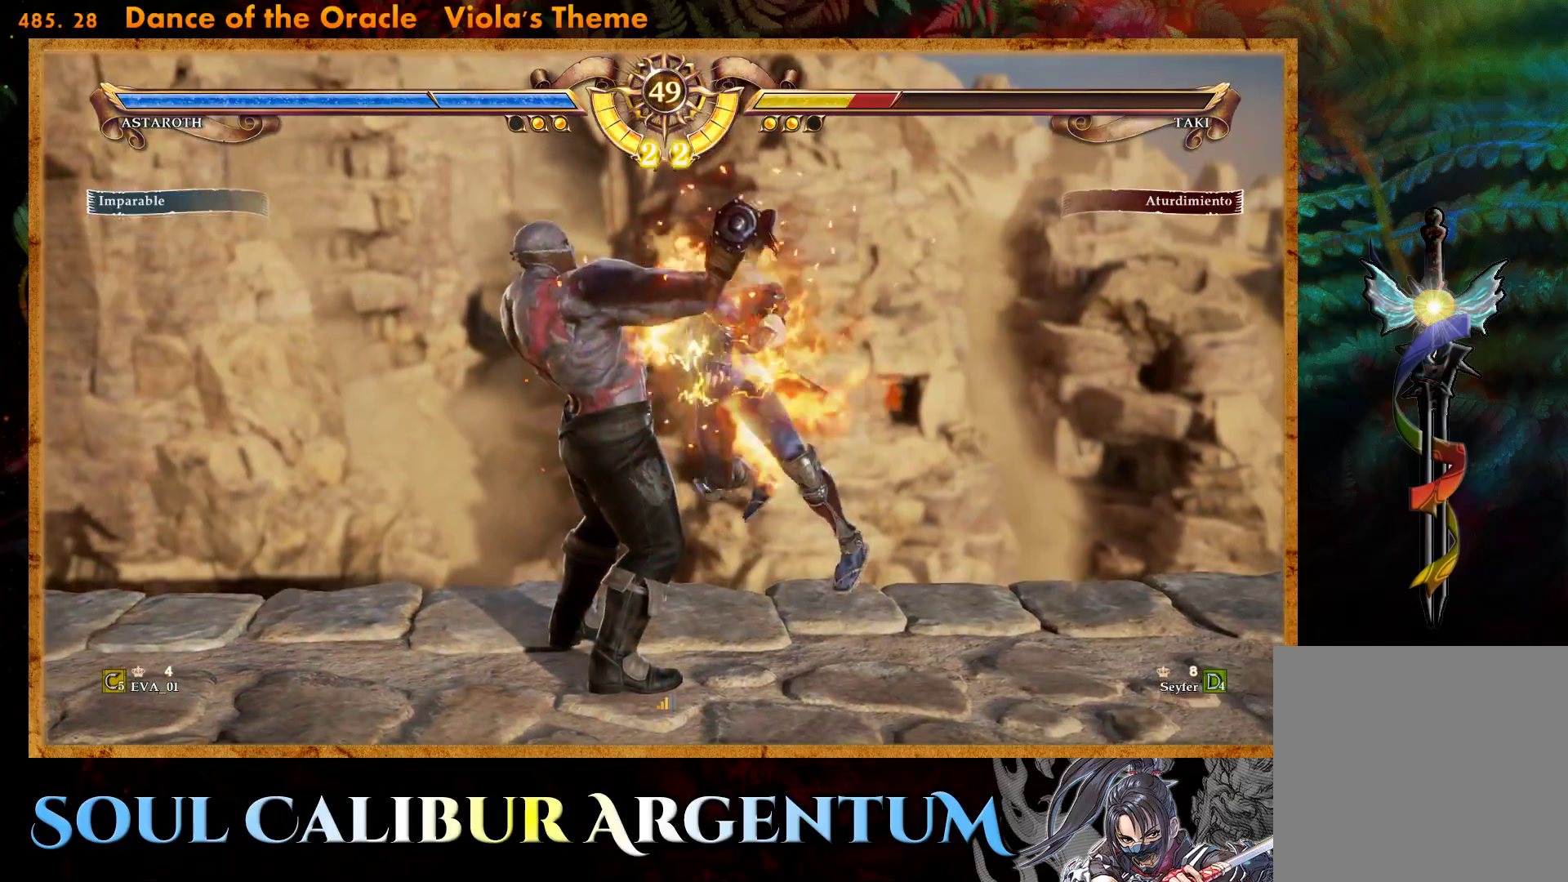
{"buttons": [], "right_stick": "center", "events": [[17, "L1", "up"], [33, "SQUARE", "down"], [83, "L1", "down"], [117, "DPAD_RIGHT", "down"], [133, "DPAD_RIGHT", "up"], [133, "SQUARE", "up"], [150, "L1", "up"], [200, "DPAD_RIGHT", "down"], [200, "SQUARE", "down"], [217, "L1", "down"], [317, "L1", "up"], [317, "SQUARE", "up"], [367, "SQUARE", "down"], [383, "DPAD_RIGHT", "up"], [383, "L1", "down"], [467, "L1", "up"], [483, "SQUARE", "up"]]}
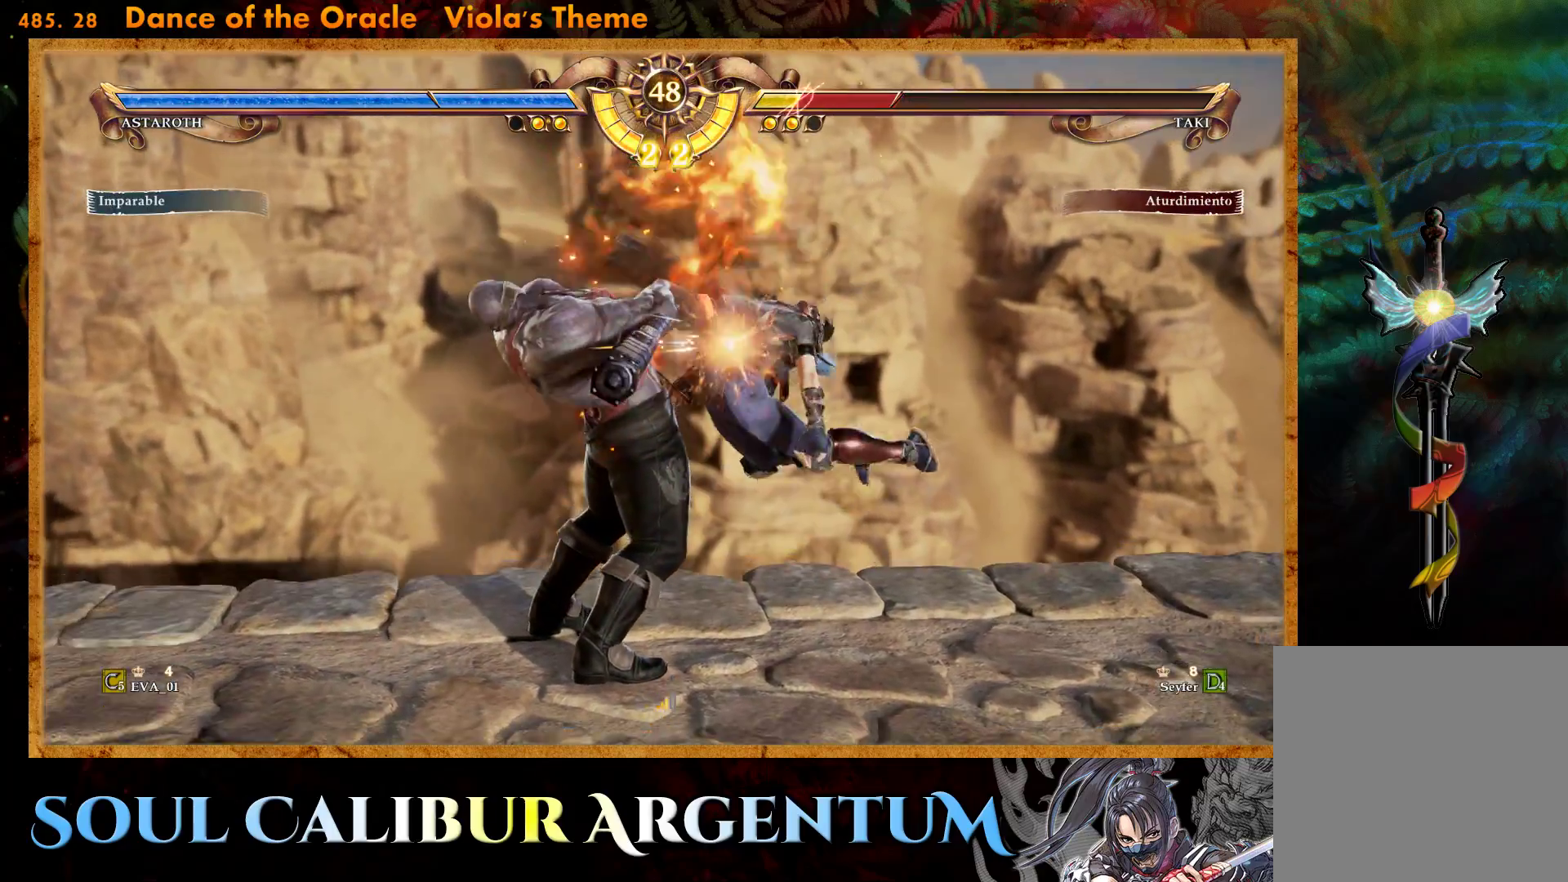
{"buttons": [], "right_stick": "center", "events": [[33, "L1", "down"], [50, "SQUARE", "down"], [67, "DPAD_UP", "down"], [117, "DPAD_UP", "up"], [133, "L1", "up"], [150, "SQUARE", "up"], [217, "L1", "down"], [283, "L1", "up"]]}
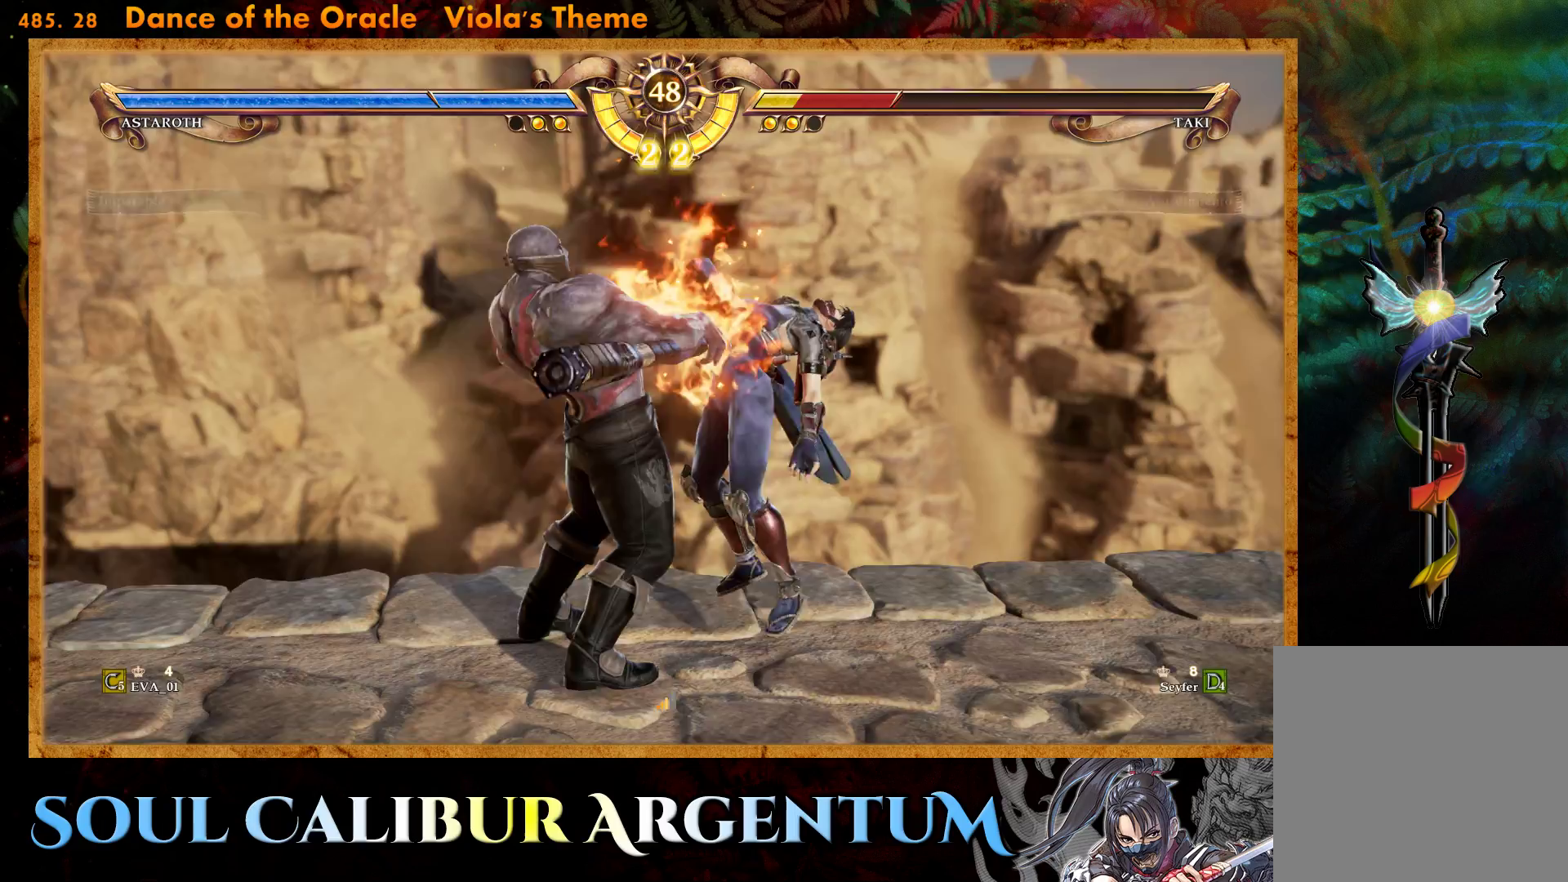
{"buttons": [], "right_stick": "center", "events": []}
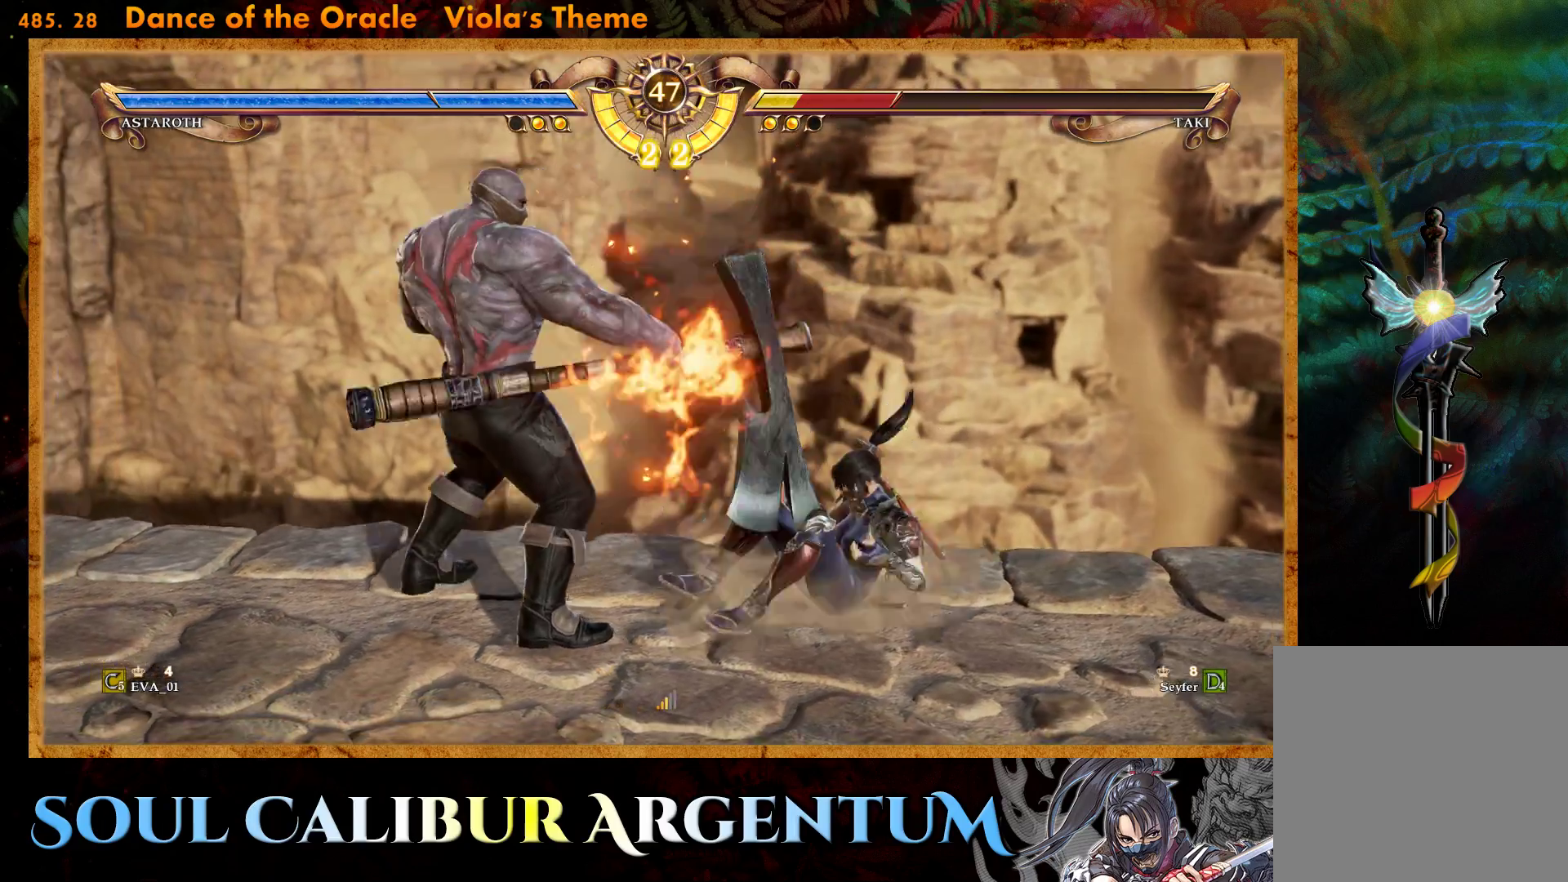
{"buttons": ["DPAD_DOWN"], "right_stick": "center", "events": [[133, "DPAD_DOWN", "down"], [217, "DPAD_DOWN", "up"], [300, "DPAD_DOWN", "down"]]}
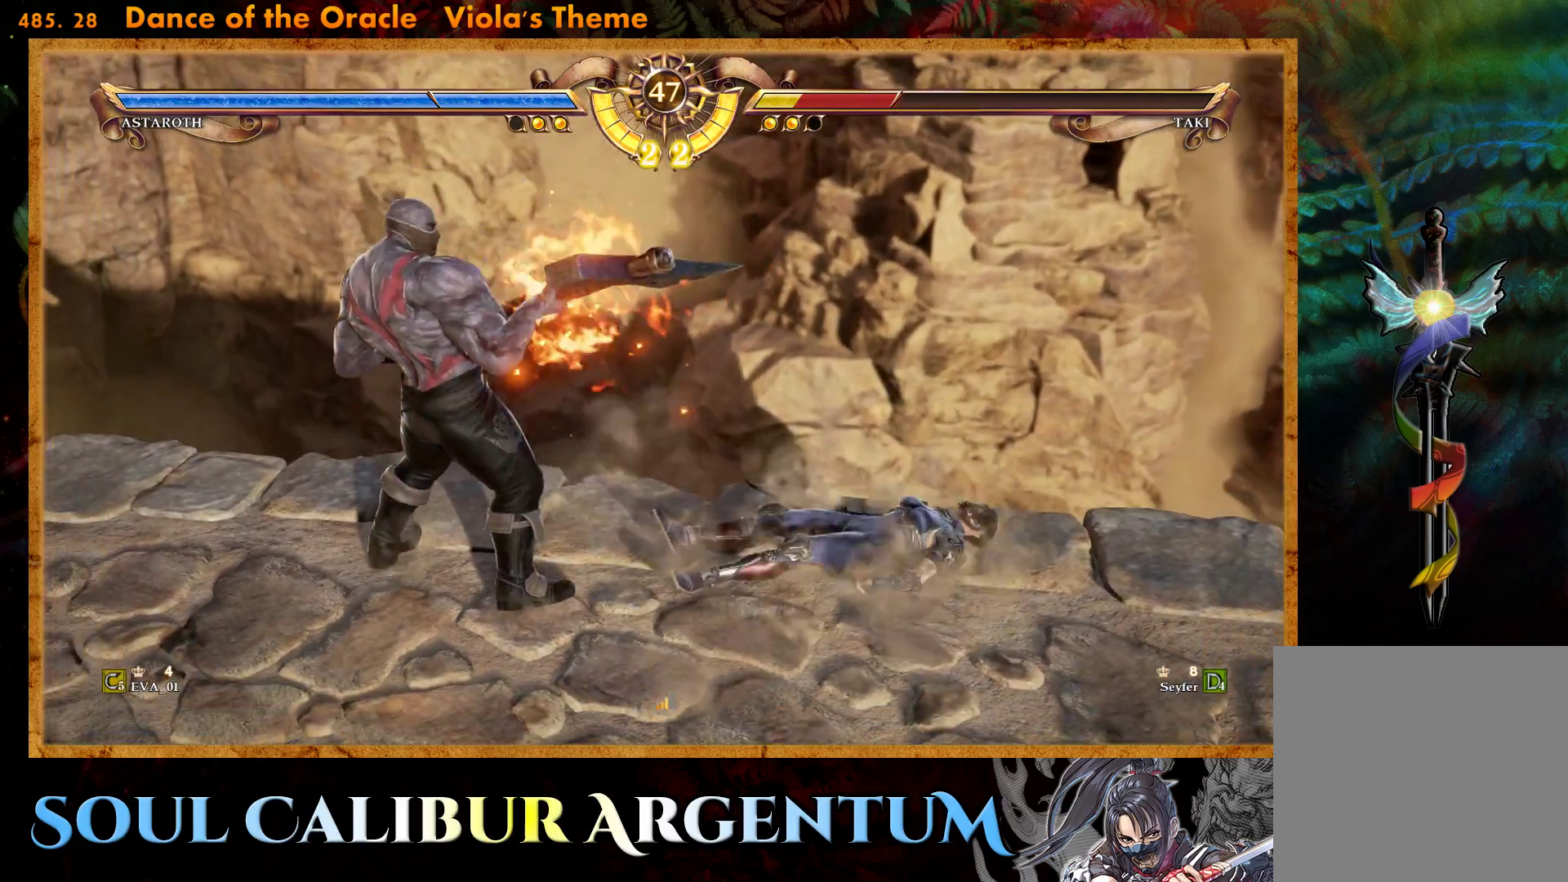
{"buttons": ["CROSS"], "right_stick": "center", "events": [[317, "DPAD_DOWN", "up"], [333, "CROSS", "down"]]}
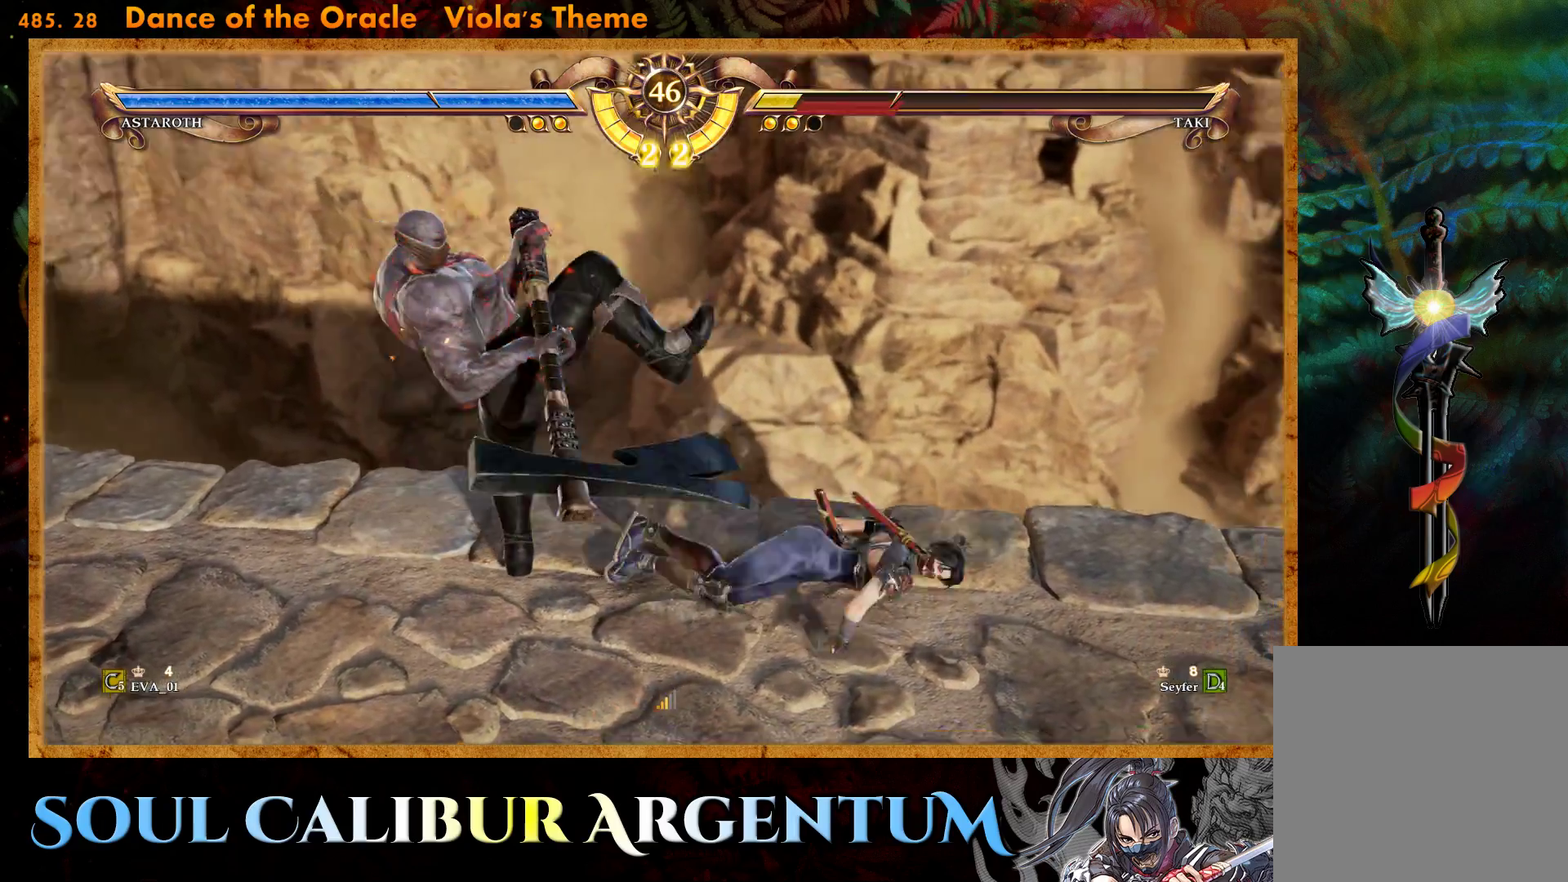
{"buttons": ["SQUARE", "DPAD_LEFT"], "right_stick": "center", "events": [[17, "SQUARE", "down"], [117, "SQUARE", "up"], [217, "CROSS", "up"], [317, "SQUARE", "down"], [400, "SQUARE", "up"], [450, "DPAD_LEFT", "down"], [483, "SQUARE", "down"]]}
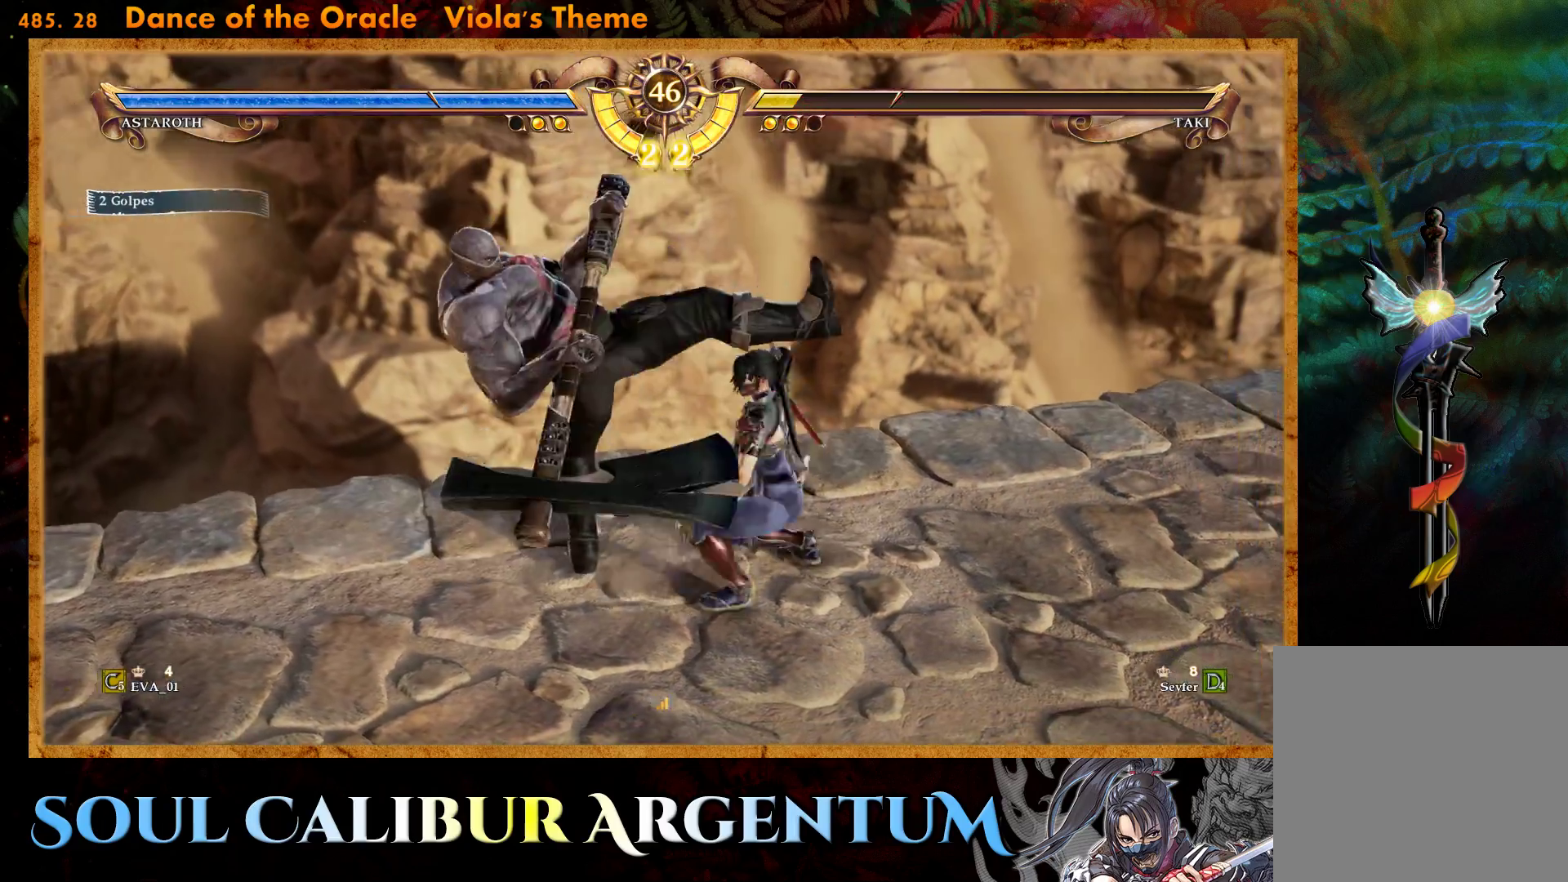
{"buttons": [], "right_stick": "center", "events": [[33, "DPAD_LEFT", "up"], [67, "SQUARE", "up"], [167, "SQUARE", "down"], [233, "SQUARE", "up"]]}
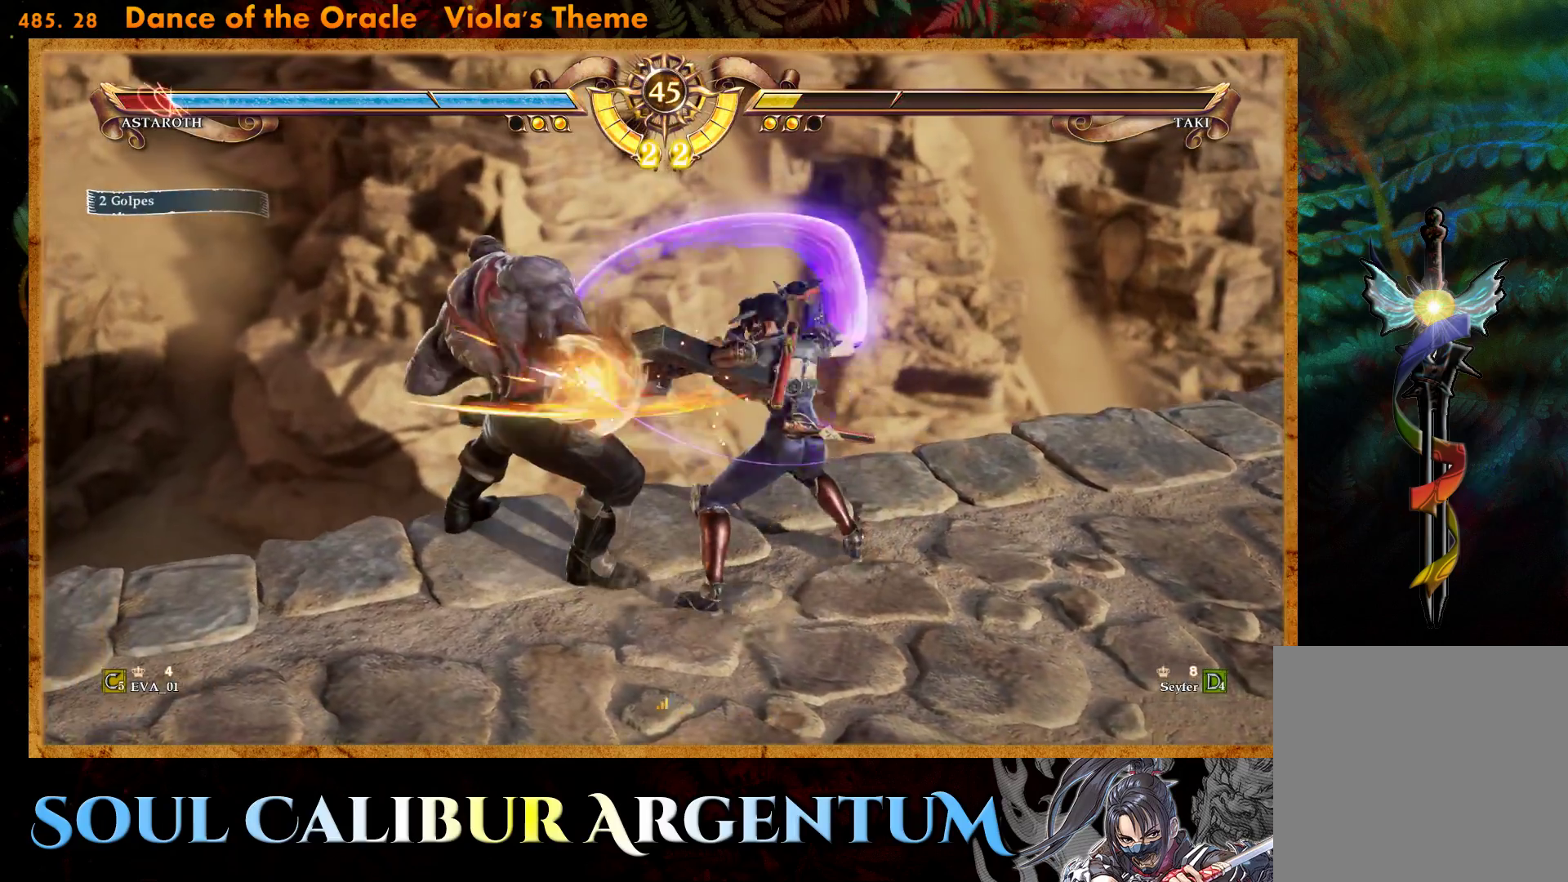
{"buttons": [], "right_stick": "center", "events": [[250, "SQUARE", "down"], [367, "SQUARE", "up"]]}
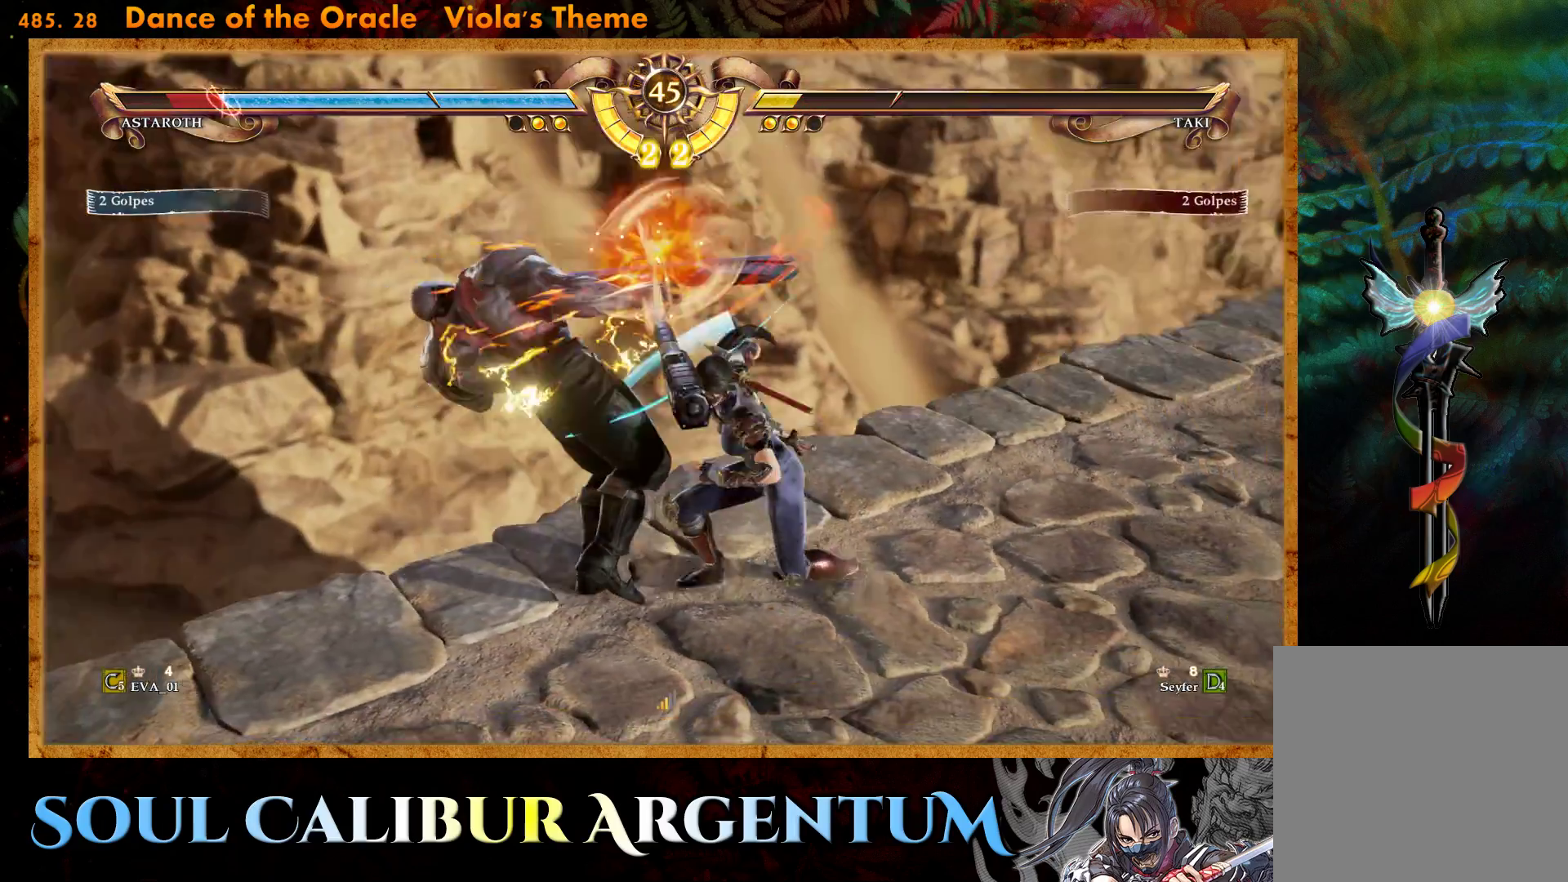
{"buttons": ["L2"], "right_stick": "center", "events": [[300, "L2", "down"], [383, "L2", "up"], [450, "L2", "down"]]}
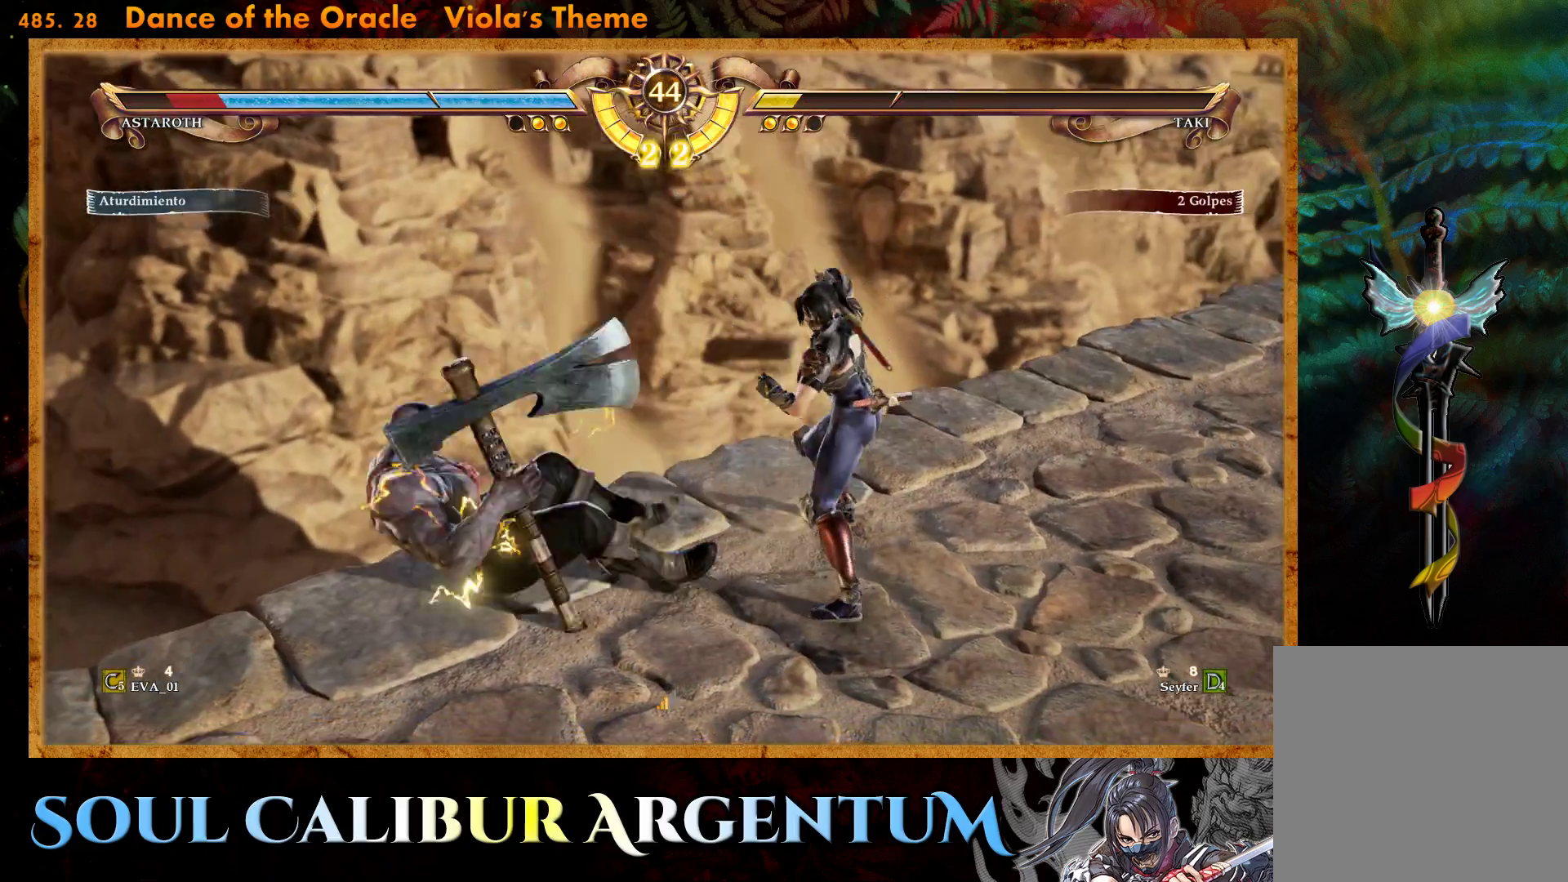
{"buttons": [], "right_stick": "center", "events": [[33, "L2", "up"], [100, "L2", "down"], [133, "L2", "up"]]}
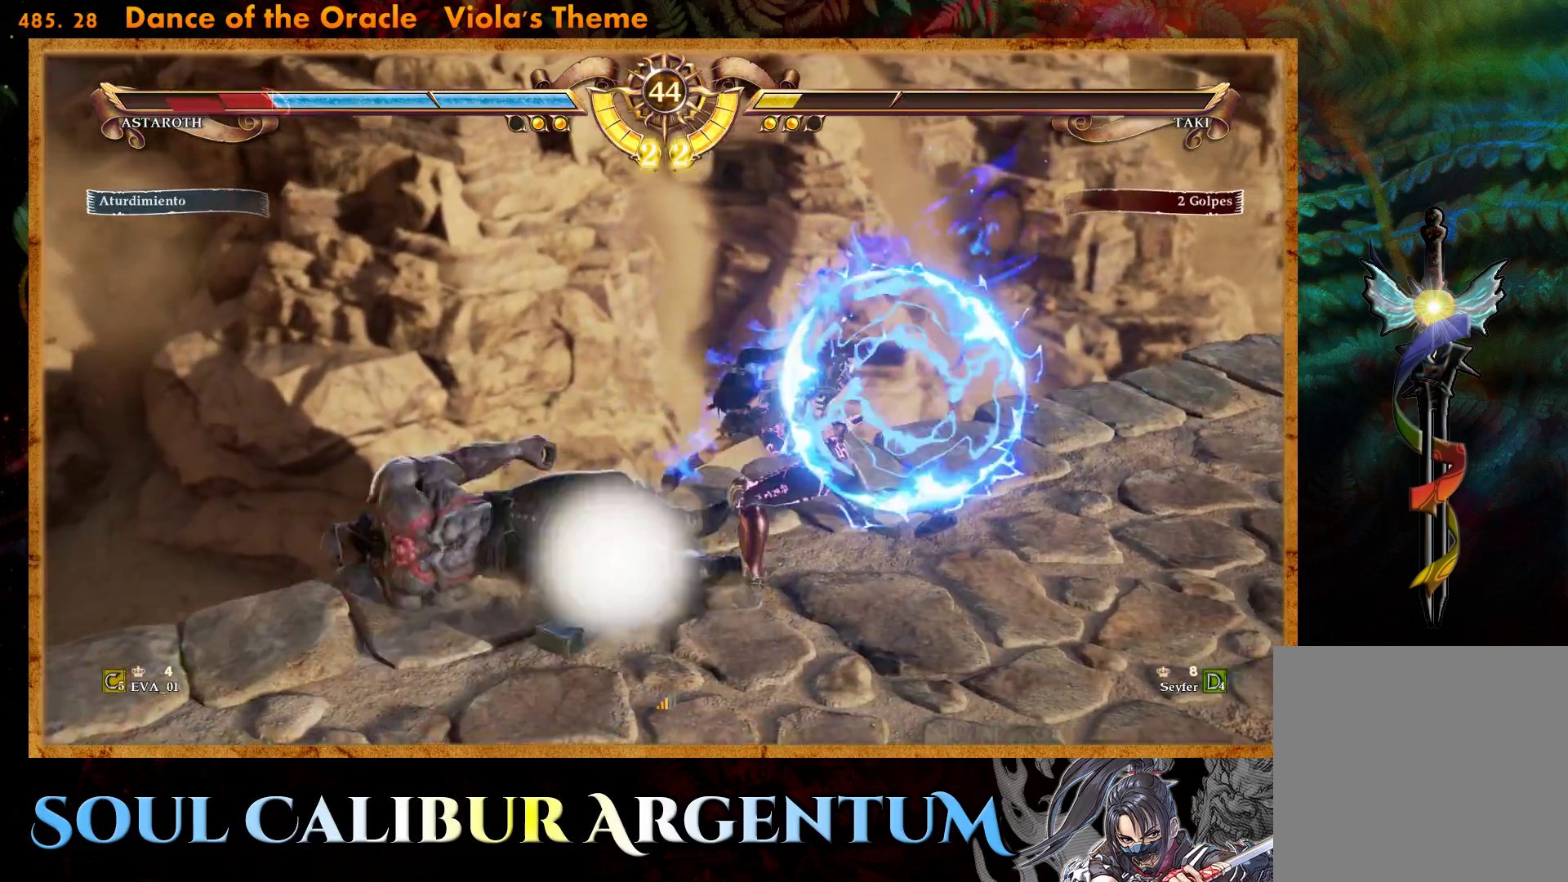
{"buttons": [], "right_stick": "center", "events": [[417, "DPAD_LEFT", "down"], [500, "DPAD_LEFT", "up"]]}
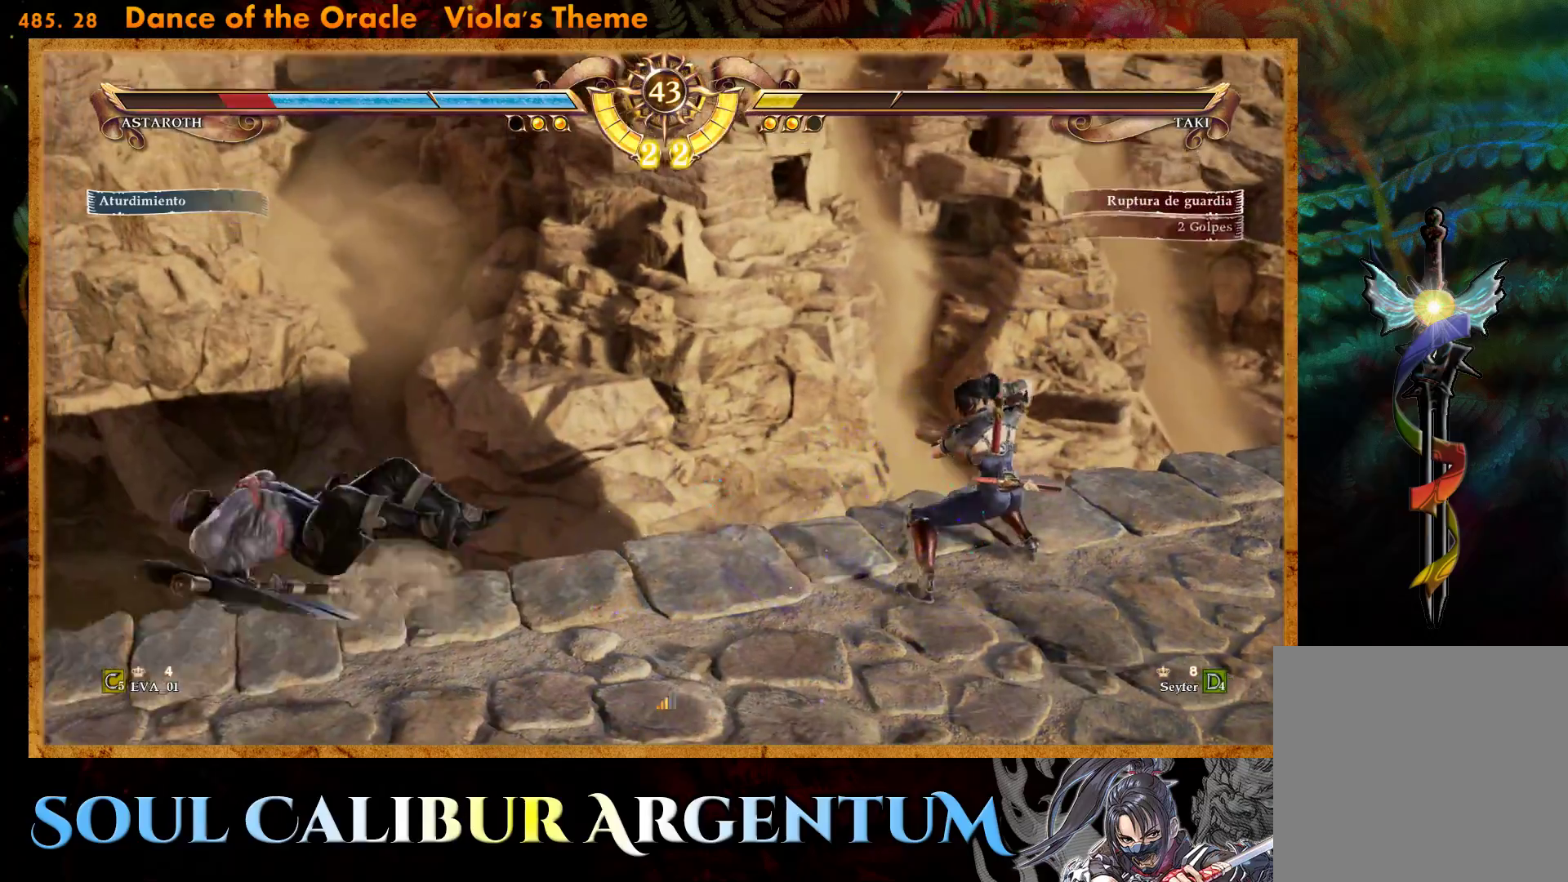
{"buttons": ["DPAD_LEFT"], "right_stick": "center", "events": [[67, "DPAD_LEFT", "down"]]}
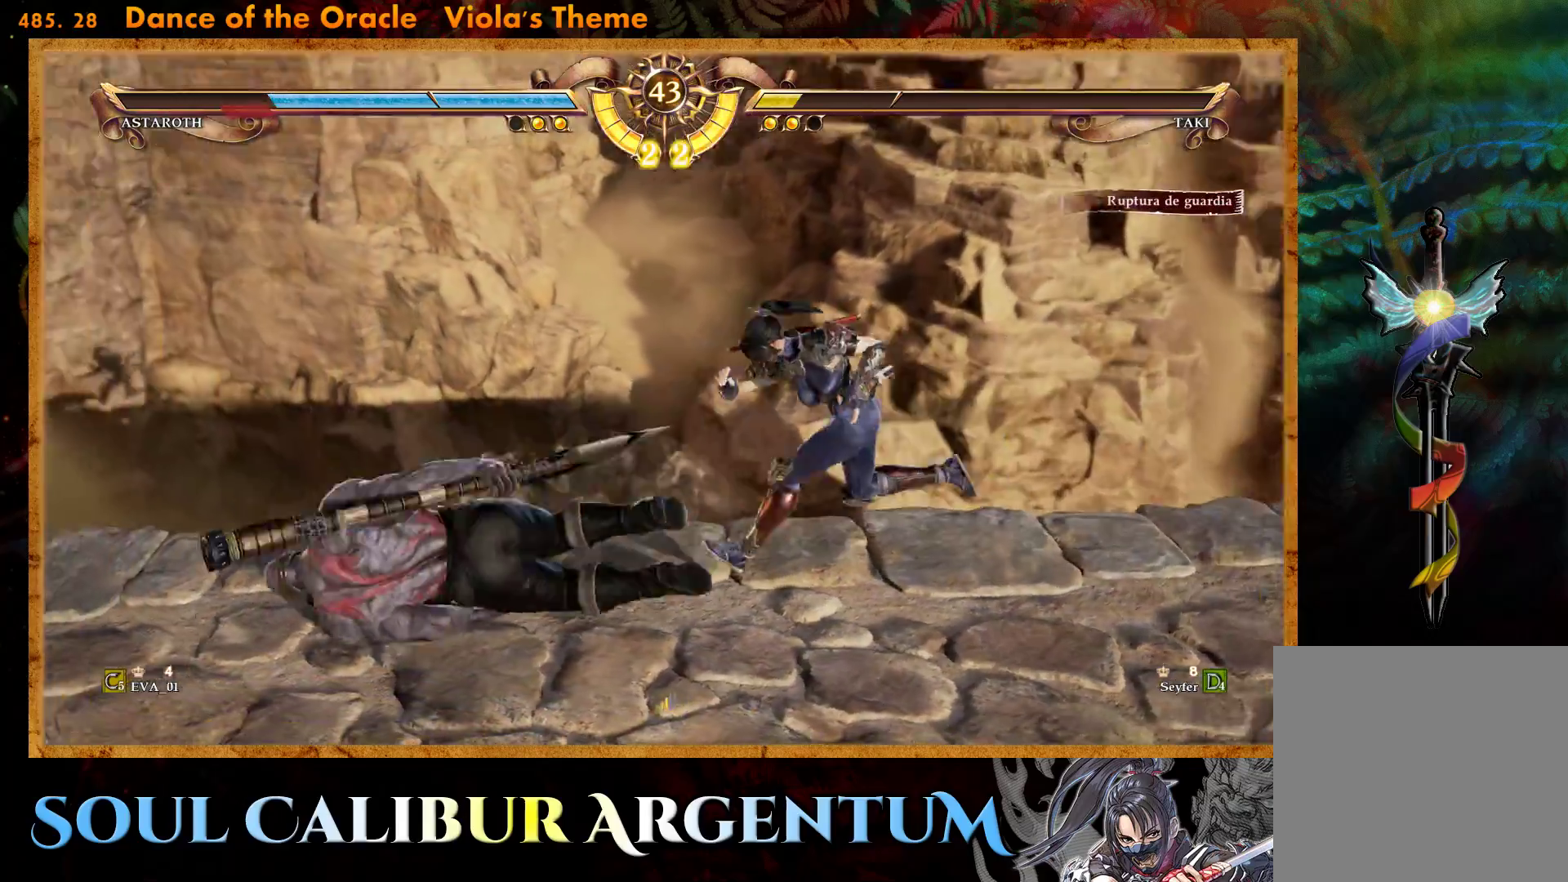
{"buttons": ["CROSS"], "right_stick": "center", "events": [[33, "DPAD_LEFT", "up"], [183, "CROSS", "down"], [183, "DPAD_UP", "down"], [200, "DPAD_LEFT", "down"], [383, "DPAD_LEFT", "up"], [383, "DPAD_UP", "up"]]}
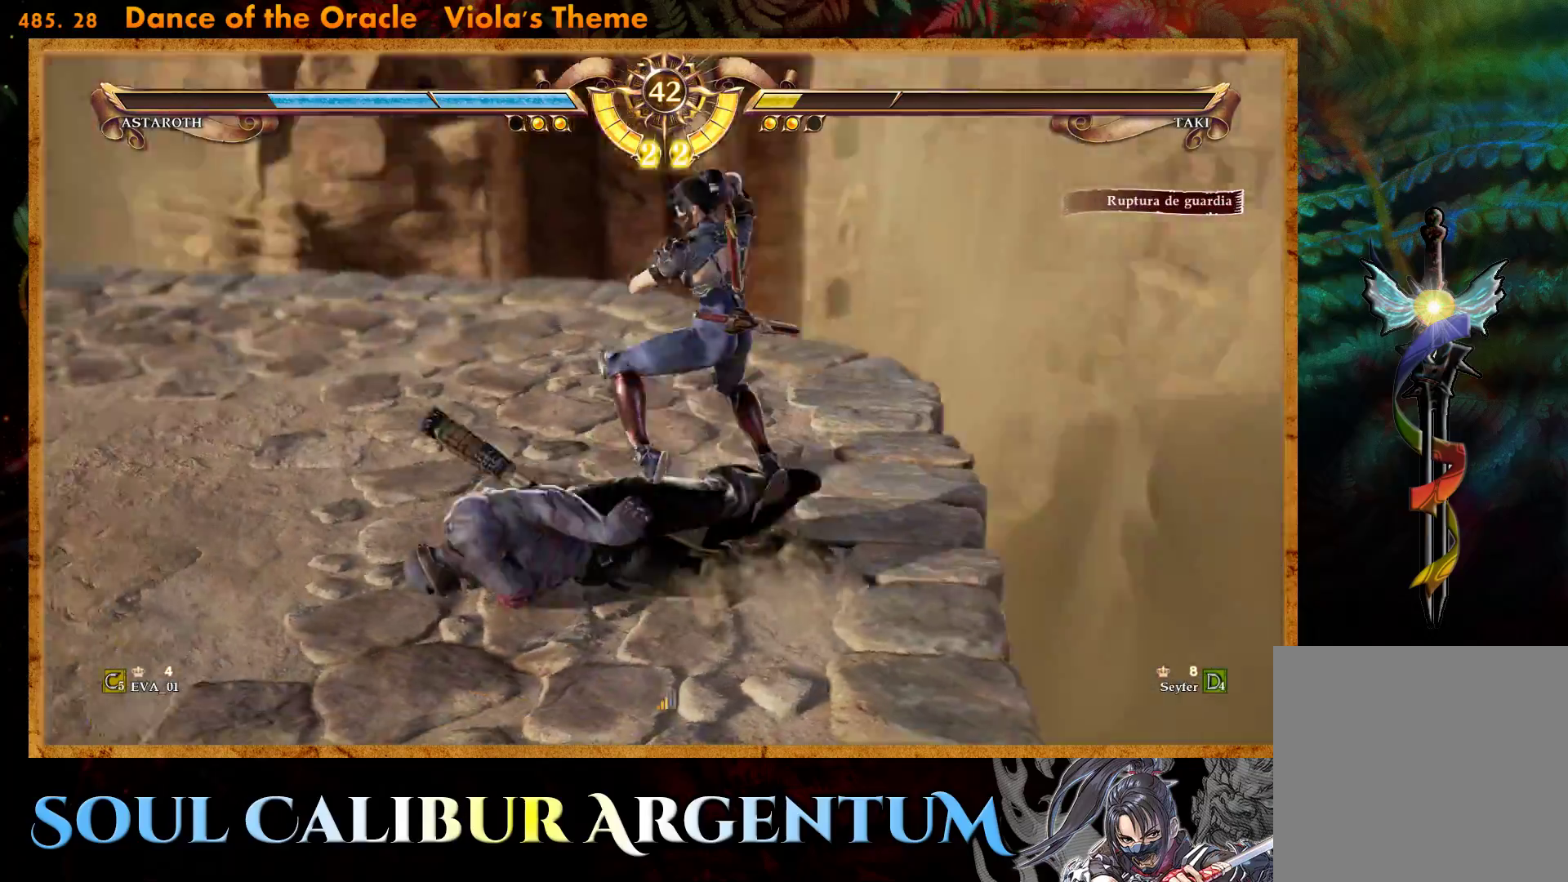
{"buttons": [], "right_stick": "center", "events": [[83, "CROSS", "up"], [217, "DPAD_LEFT", "down"], [300, "DPAD_LEFT", "up"], [350, "DPAD_LEFT", "down"], [467, "DPAD_LEFT", "up"]]}
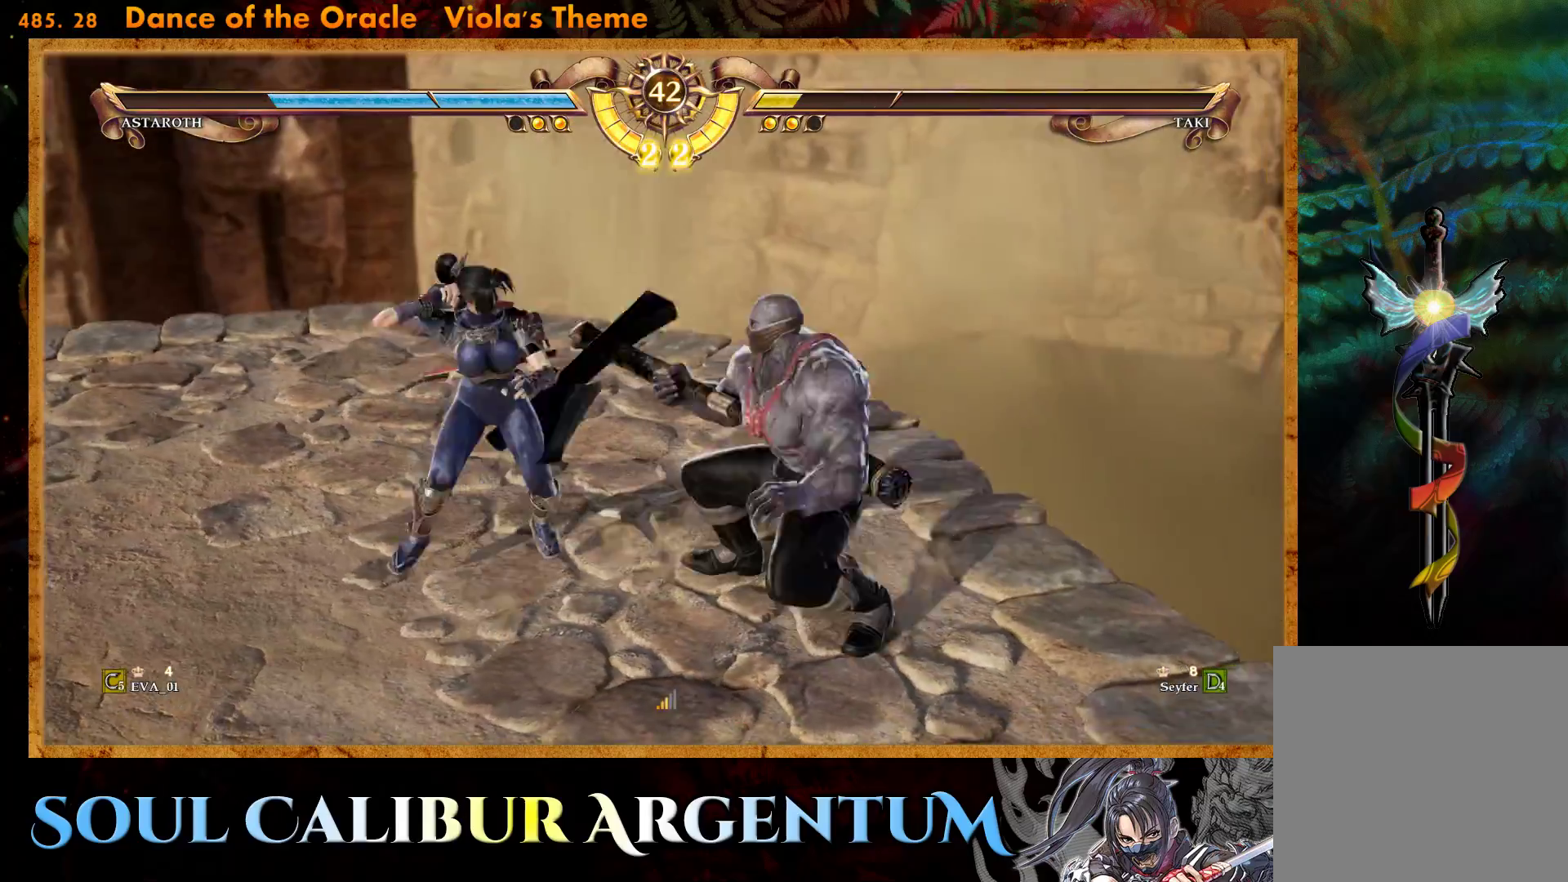
{"buttons": [], "right_stick": "center", "events": [[17, "CIRCLE", "down"], [133, "CIRCLE", "up"], [183, "CIRCLE", "down"], [283, "CIRCLE", "up"], [350, "CIRCLE", "down"], [450, "CIRCLE", "up"]]}
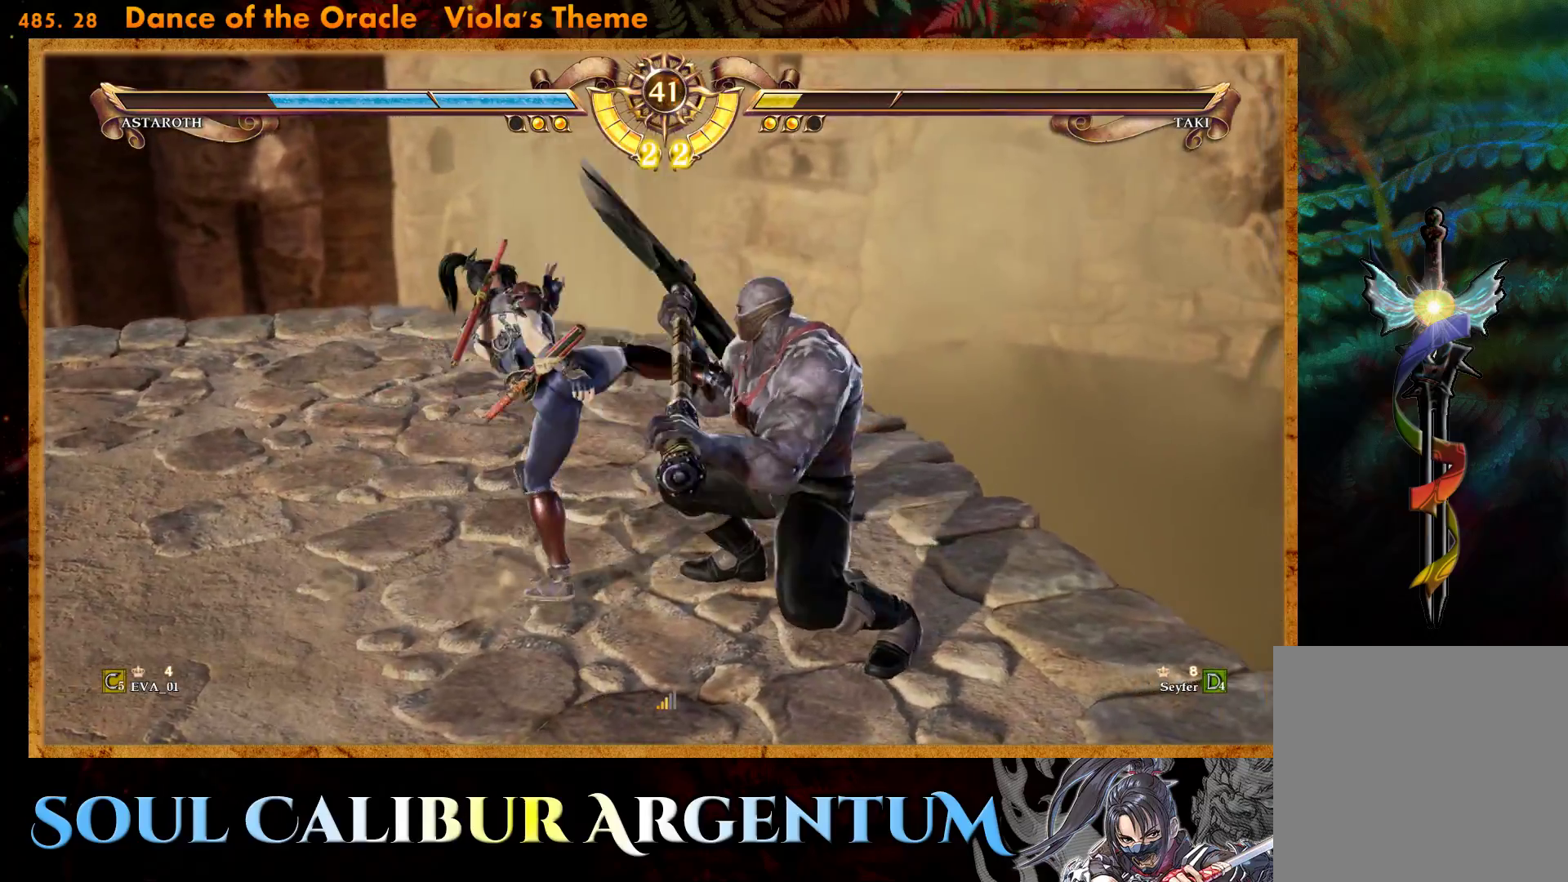
{"buttons": ["DPAD_DOWN"], "right_stick": "center", "events": [[133, "DPAD_RIGHT", "down"], [283, "DPAD_RIGHT", "up"], [433, "DPAD_DOWN", "down"]]}
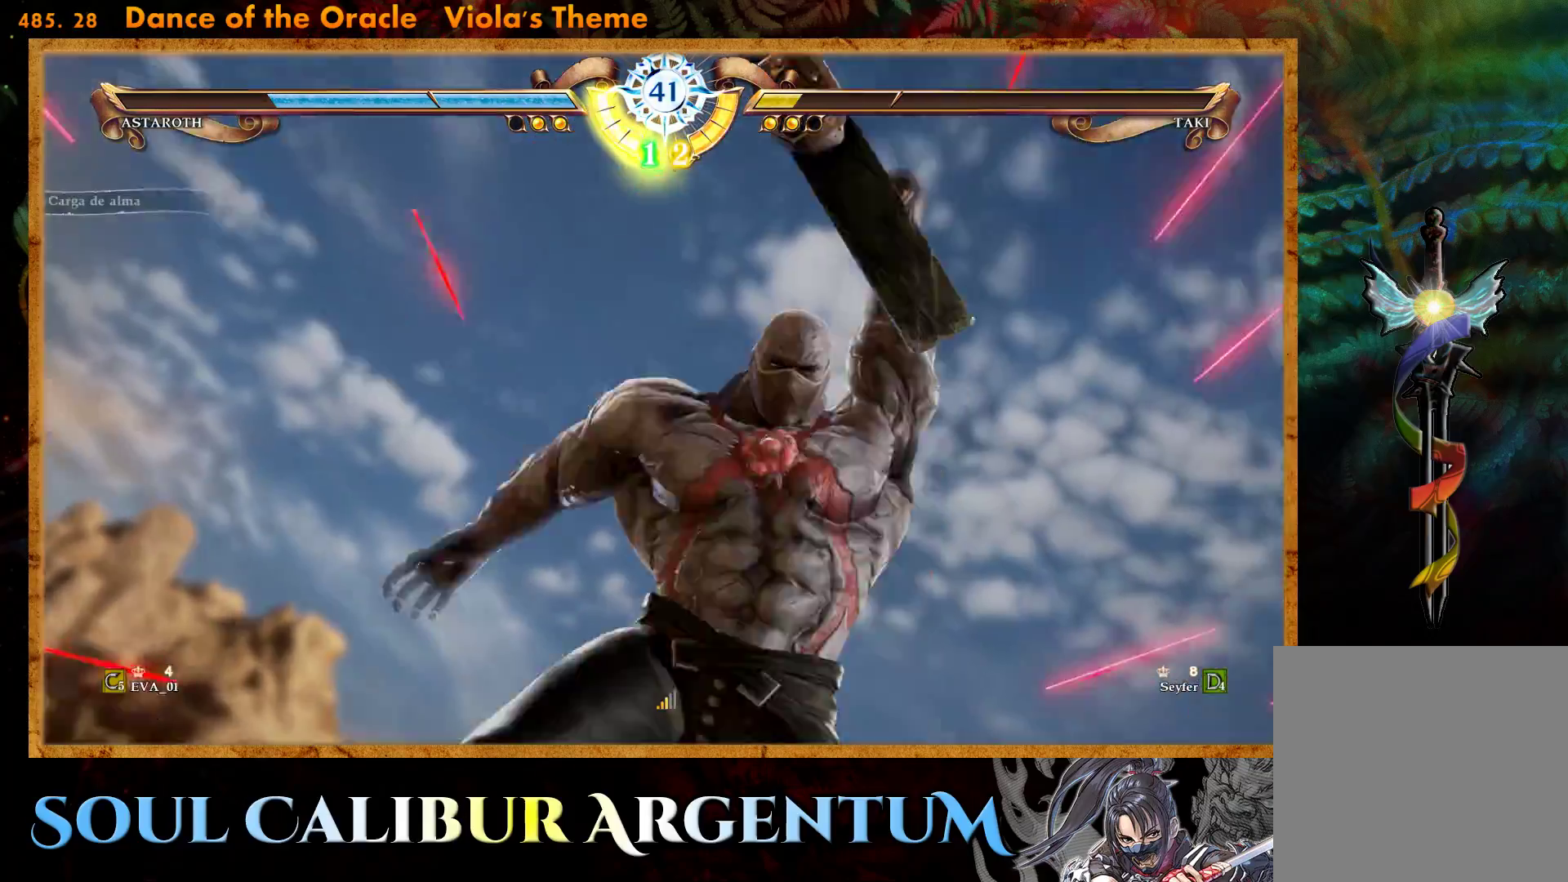
{"buttons": ["CROSS"], "right_stick": "center", "events": [[17, "DPAD_DOWN", "up"], [100, "DPAD_DOWN", "down"], [233, "DPAD_DOWN", "up"], [400, "CROSS", "down"]]}
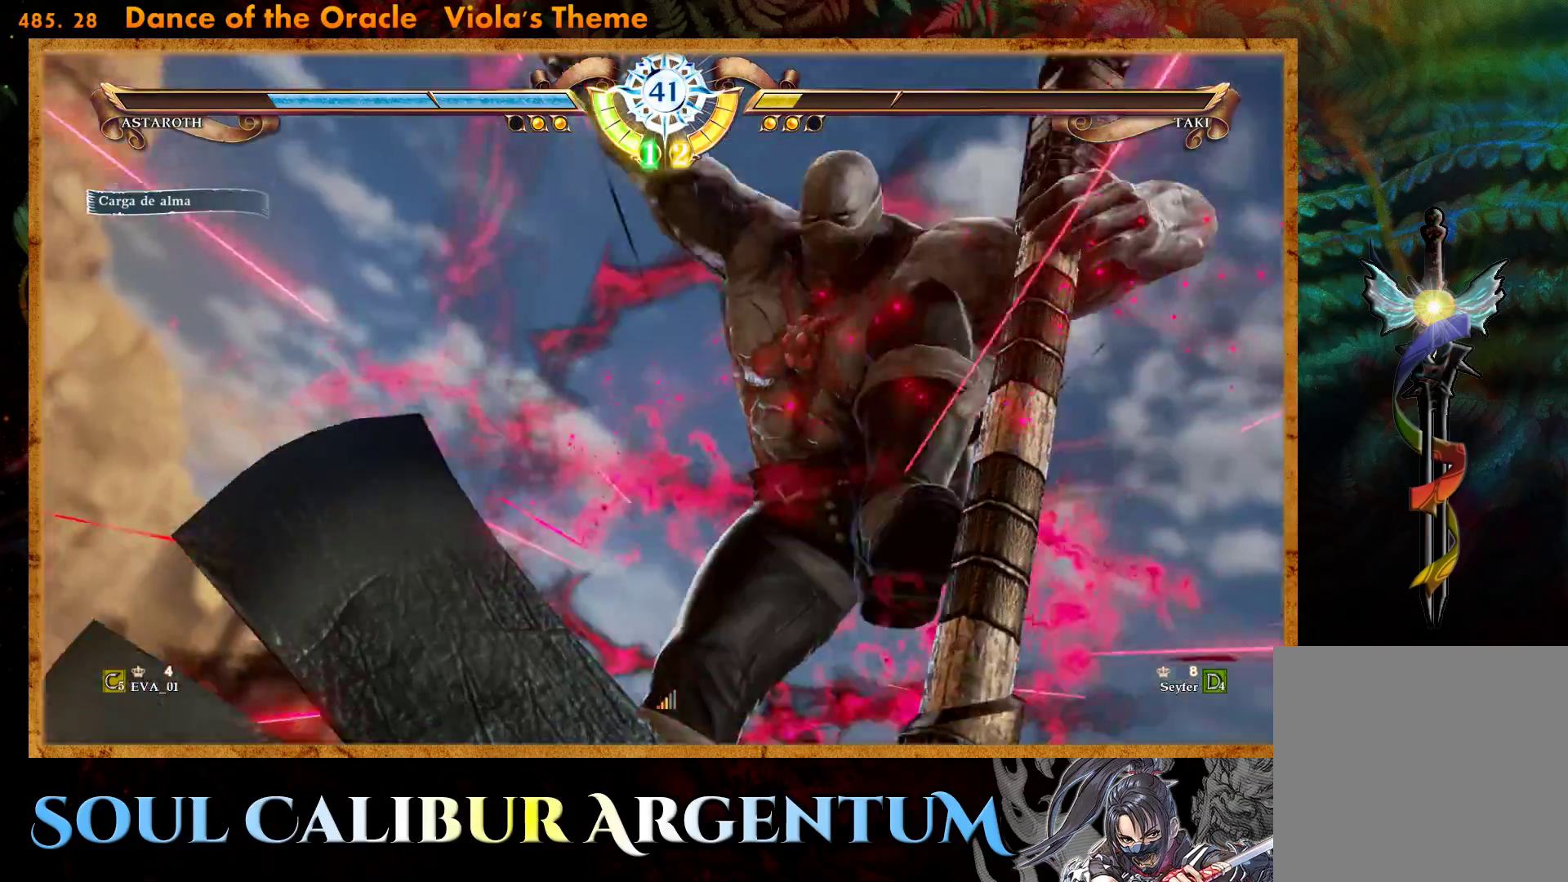
{"buttons": ["CROSS"], "right_stick": "center", "events": []}
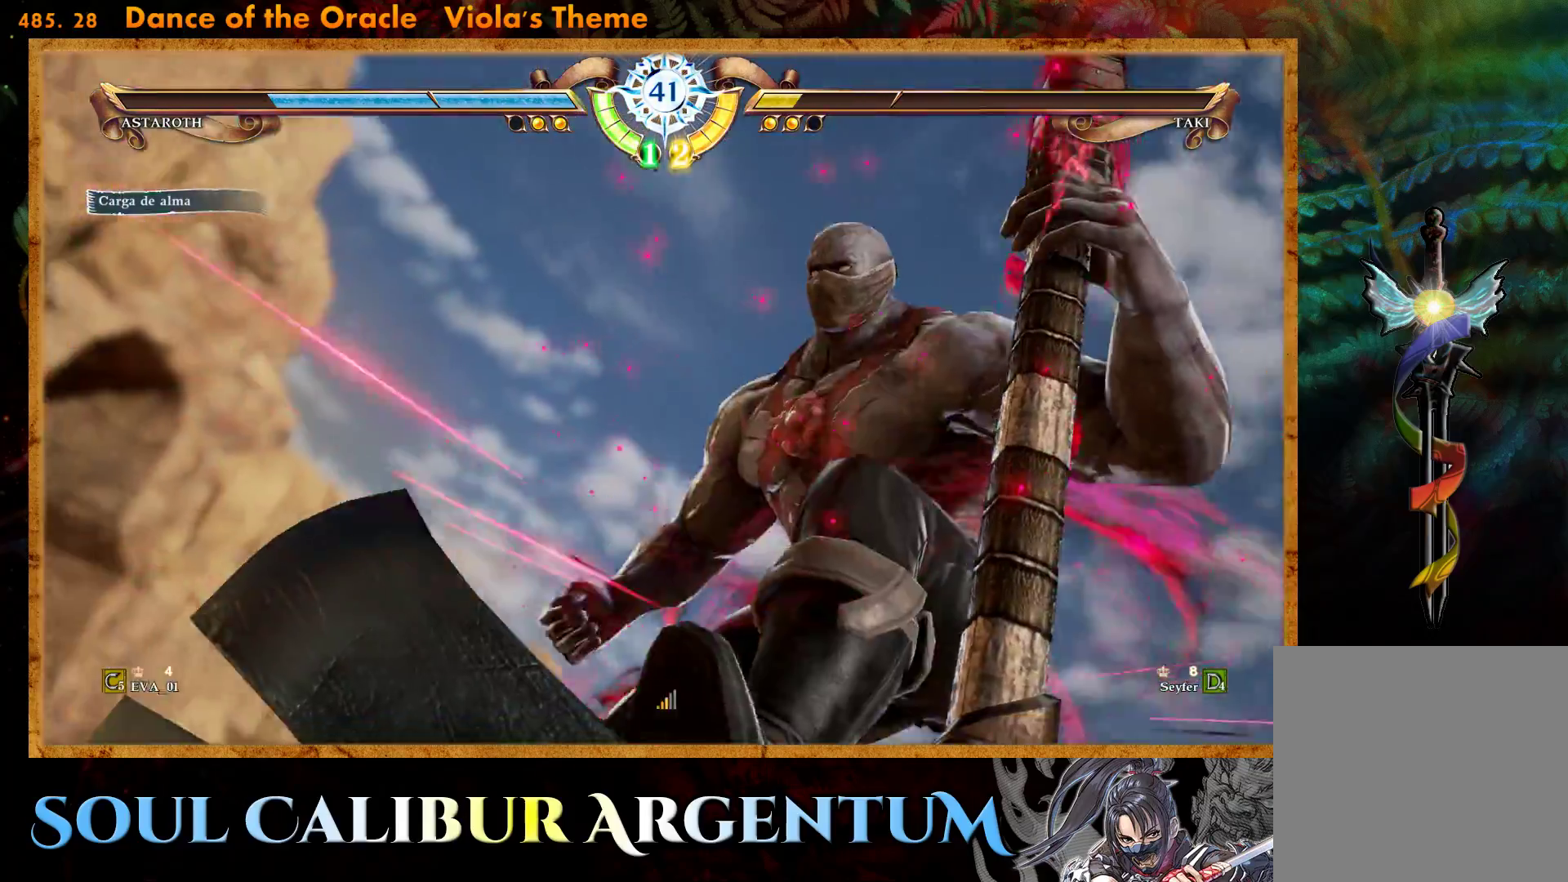
{"buttons": ["CROSS"], "right_stick": "center", "events": []}
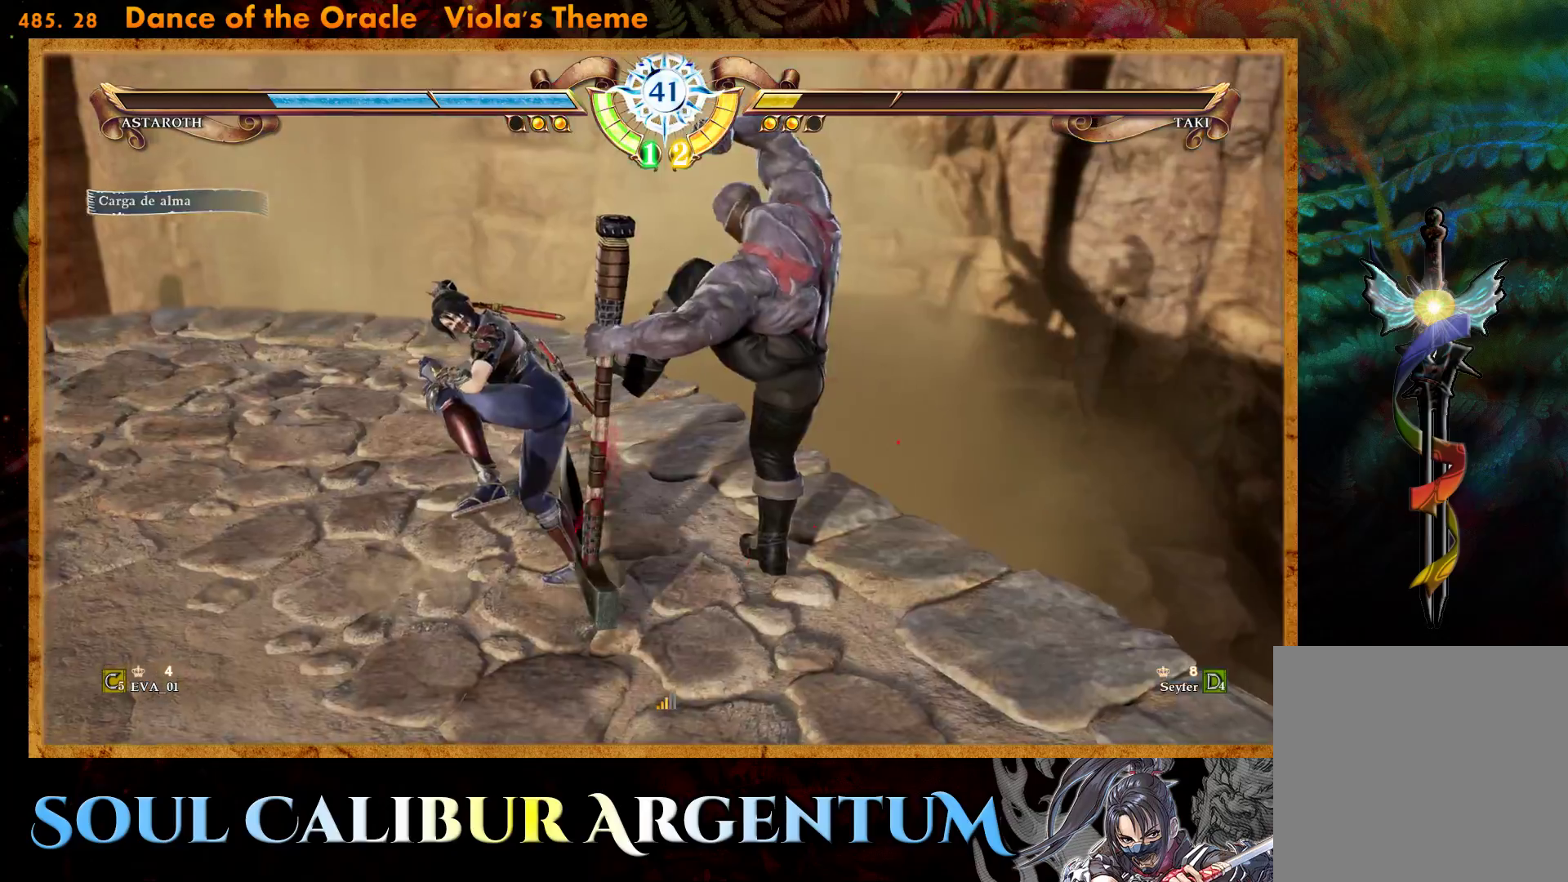
{"buttons": [], "right_stick": "center", "events": [[500, "CROSS", "up"]]}